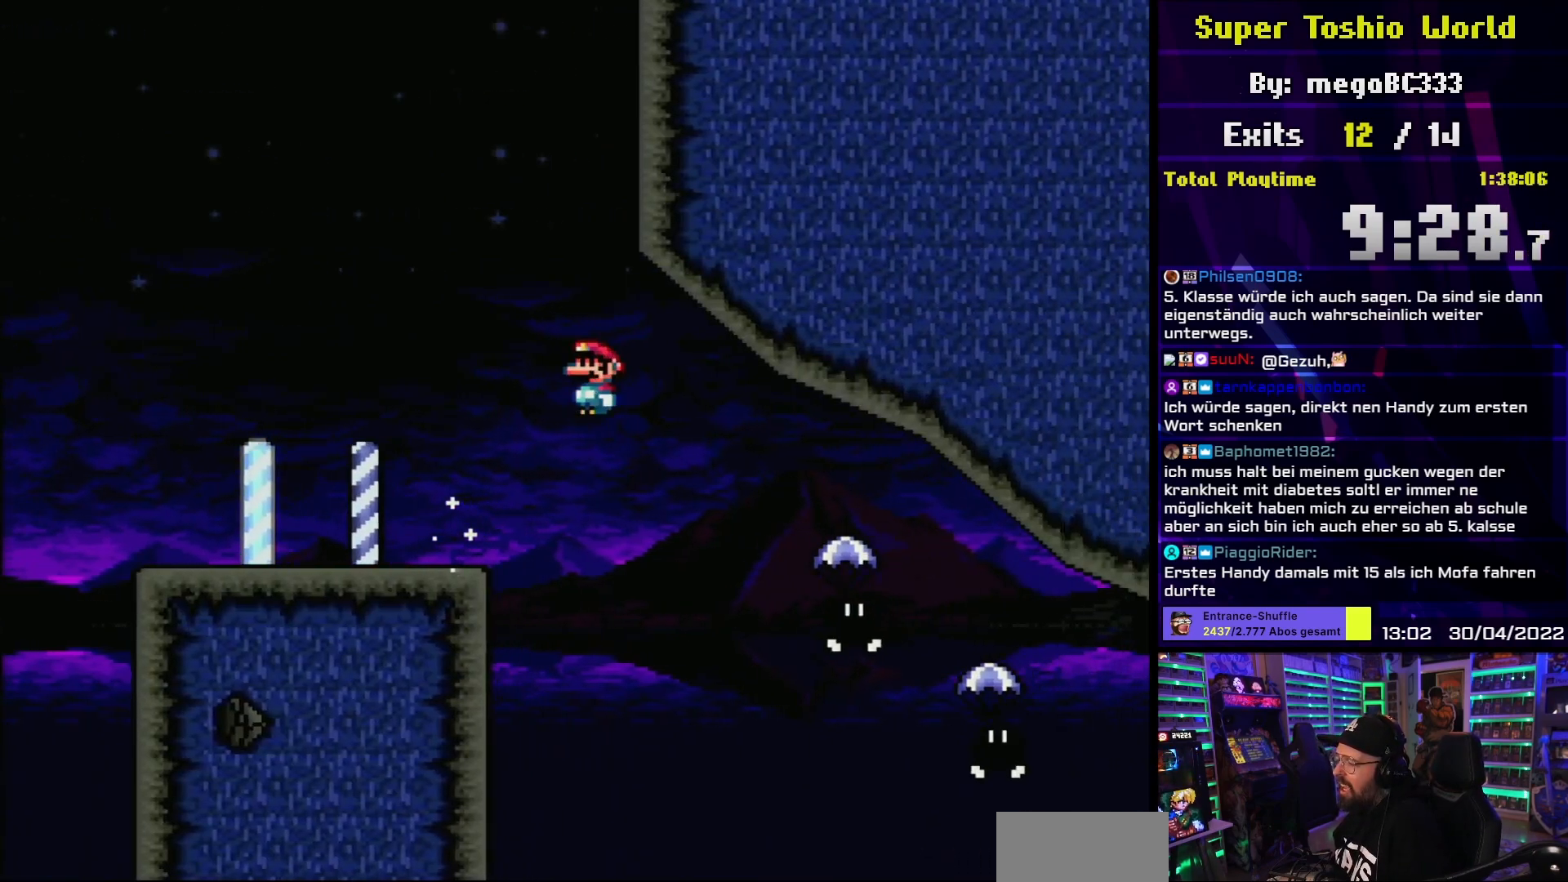
Gameplay with a controller (Nintendo layout); each line is a JSON object with the inputs held at the frame after it. "events" lists button and stick changes between this image and that frame as [ms after this image, input, new state], when the widget could be followed in between. Not read: L3 R3.
{"buttons": ["A", "X", "DPAD_RIGHT"], "events": []}
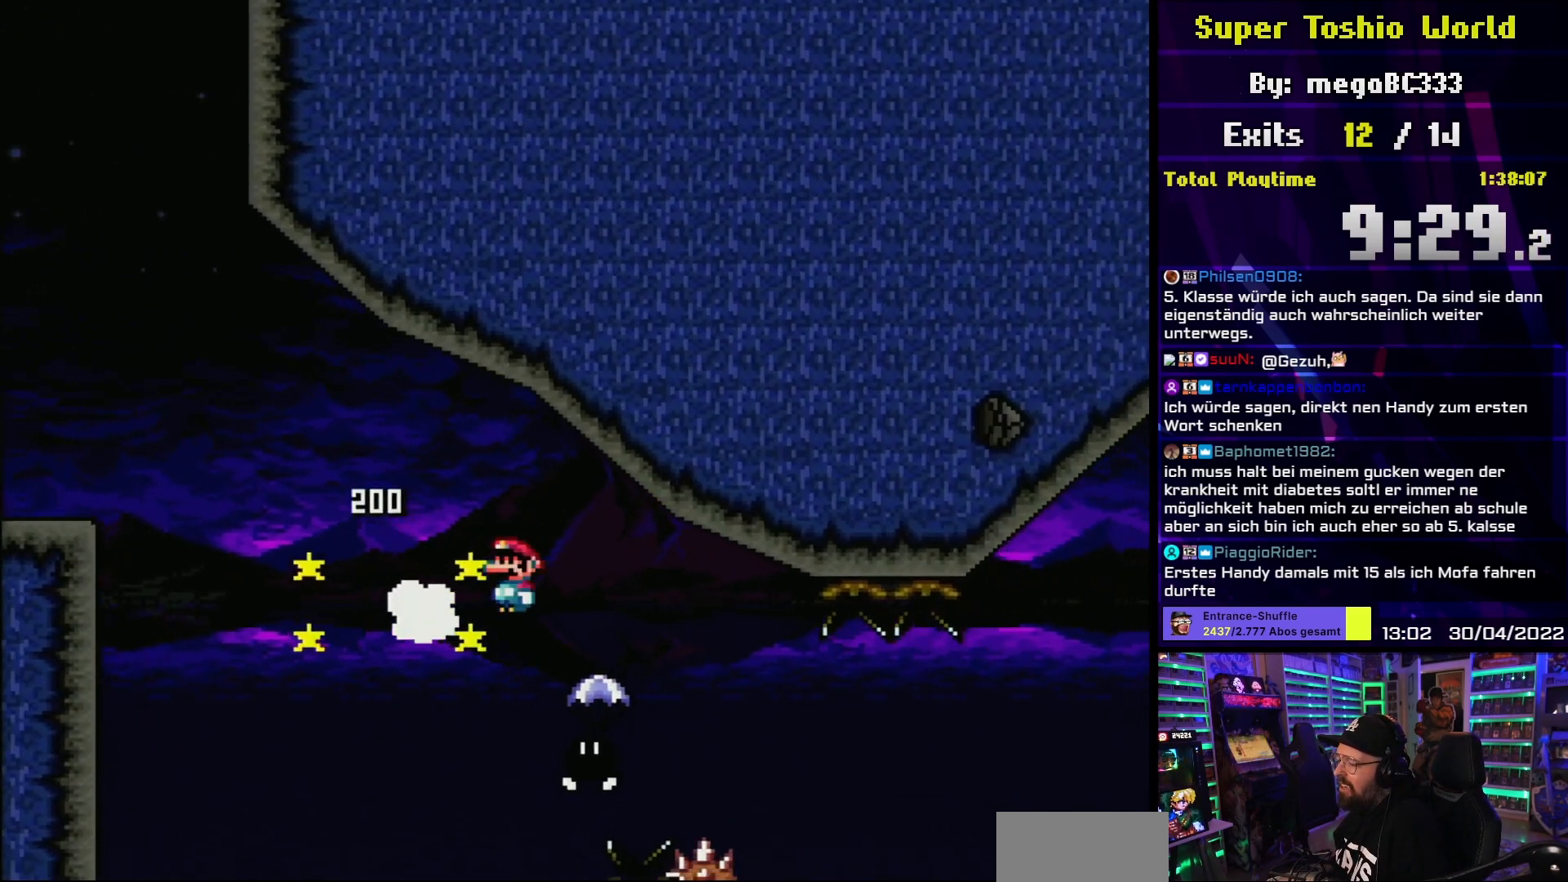
{"buttons": ["X", "DPAD_RIGHT"], "events": [[83, "DPAD_LEFT", "down"], [83, "X", "up"], [100, "DPAD_LEFT", "up"], [100, "X", "down"], [450, "A", "up"]]}
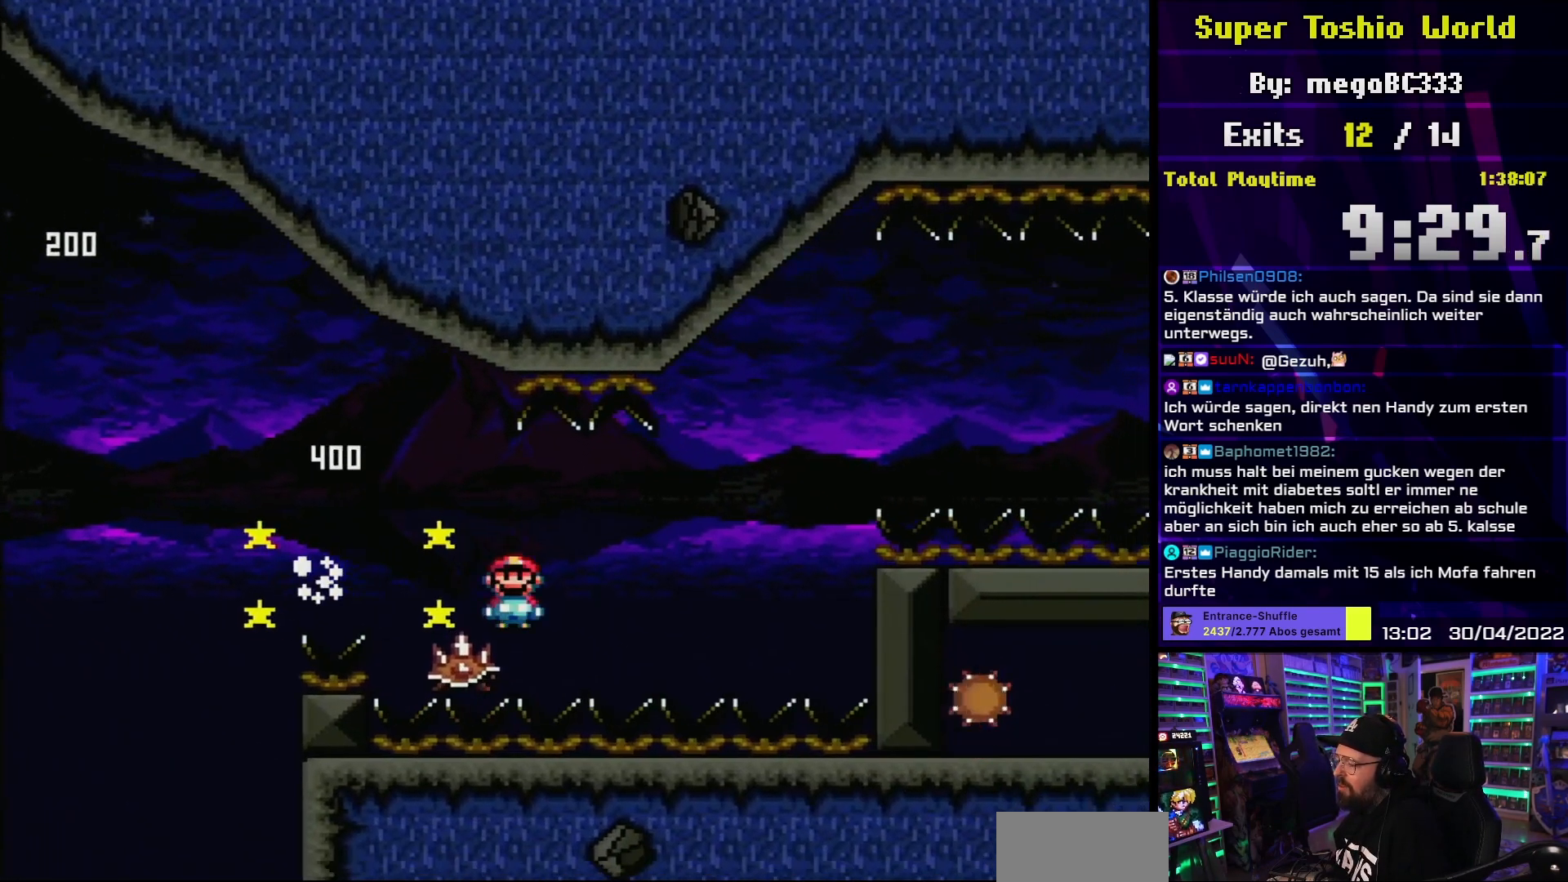
{"buttons": ["A"], "events": [[17, "DPAD_UP", "down"], [33, "DPAD_RIGHT", "up"], [33, "DPAD_UP", "up"], [50, "DPAD_LEFT", "down"], [267, "DPAD_LEFT", "up"], [433, "A", "down"], [483, "X", "up"]]}
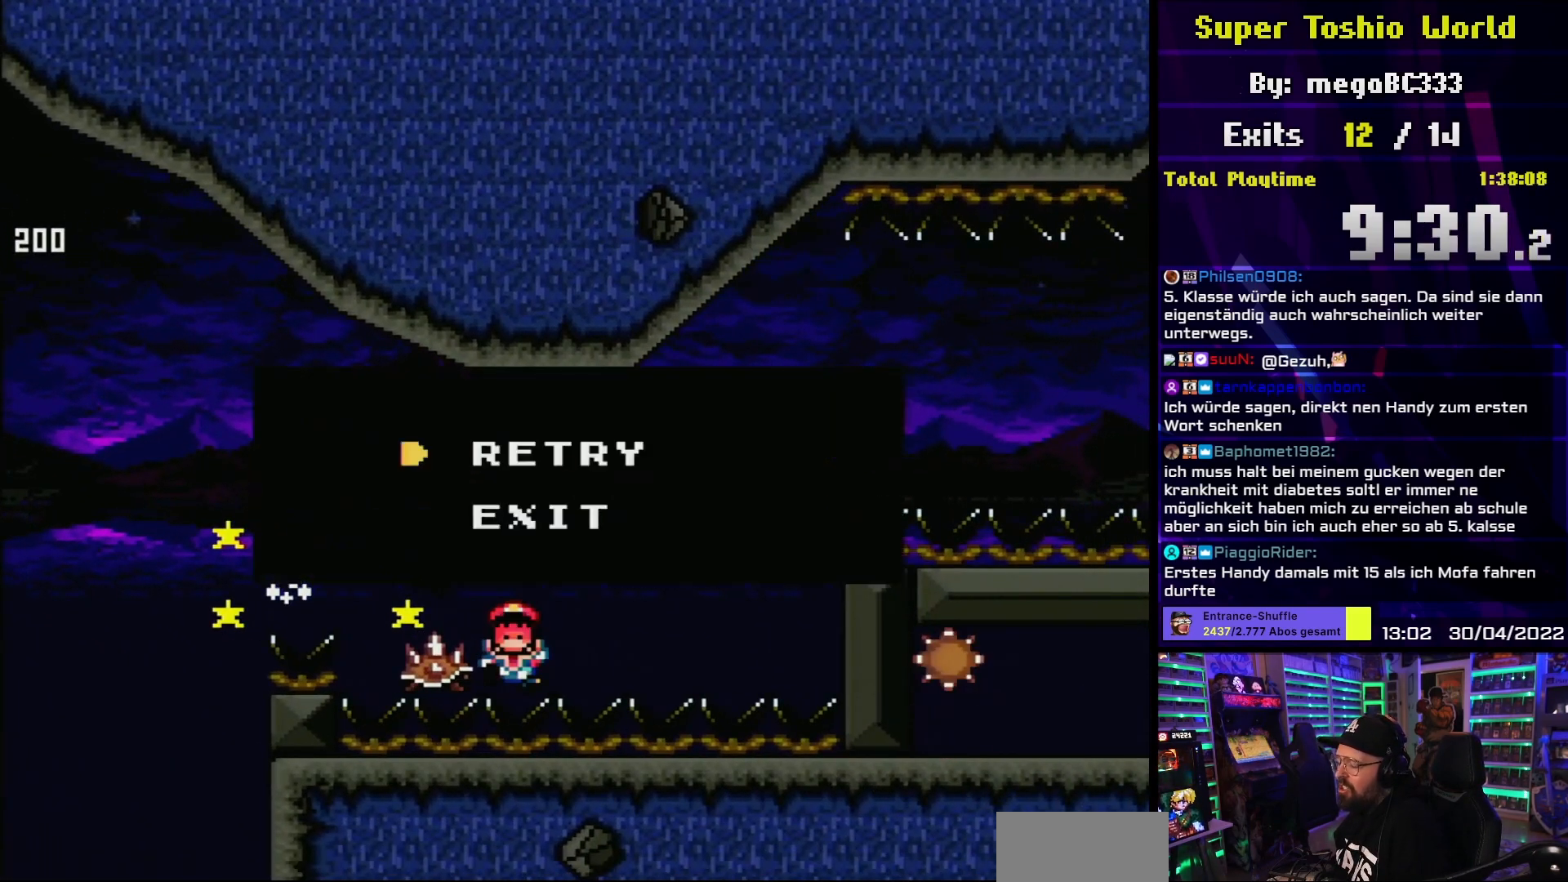
{"buttons": [], "events": [[33, "A", "up"], [100, "A", "down"], [217, "A", "up"], [300, "A", "down"], [433, "A", "up"]]}
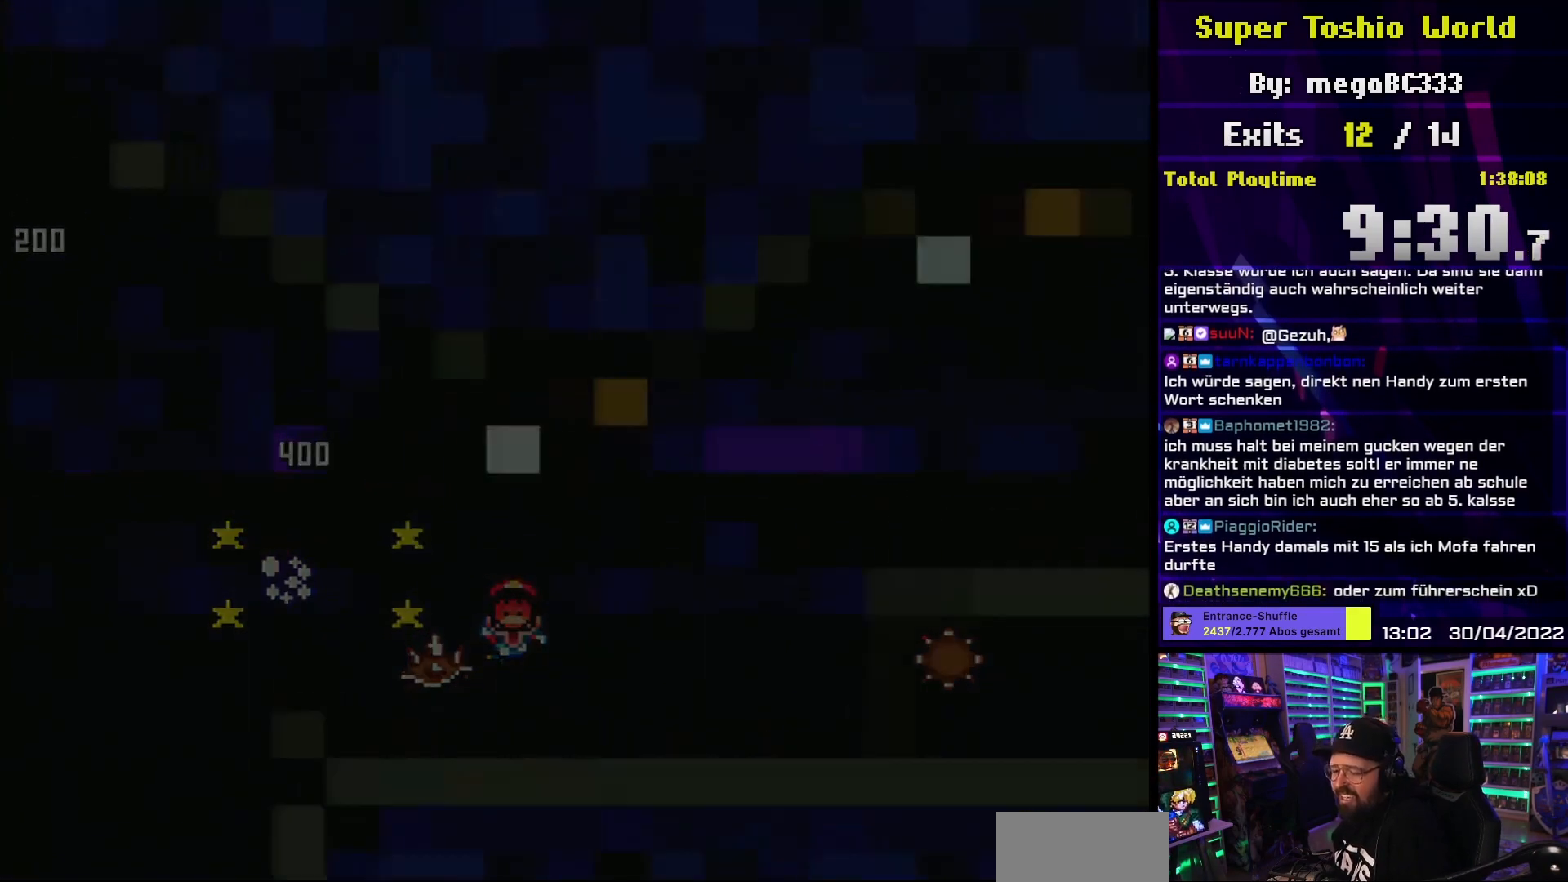
{"buttons": [], "events": [[33, "A", "down"], [150, "A", "up"]]}
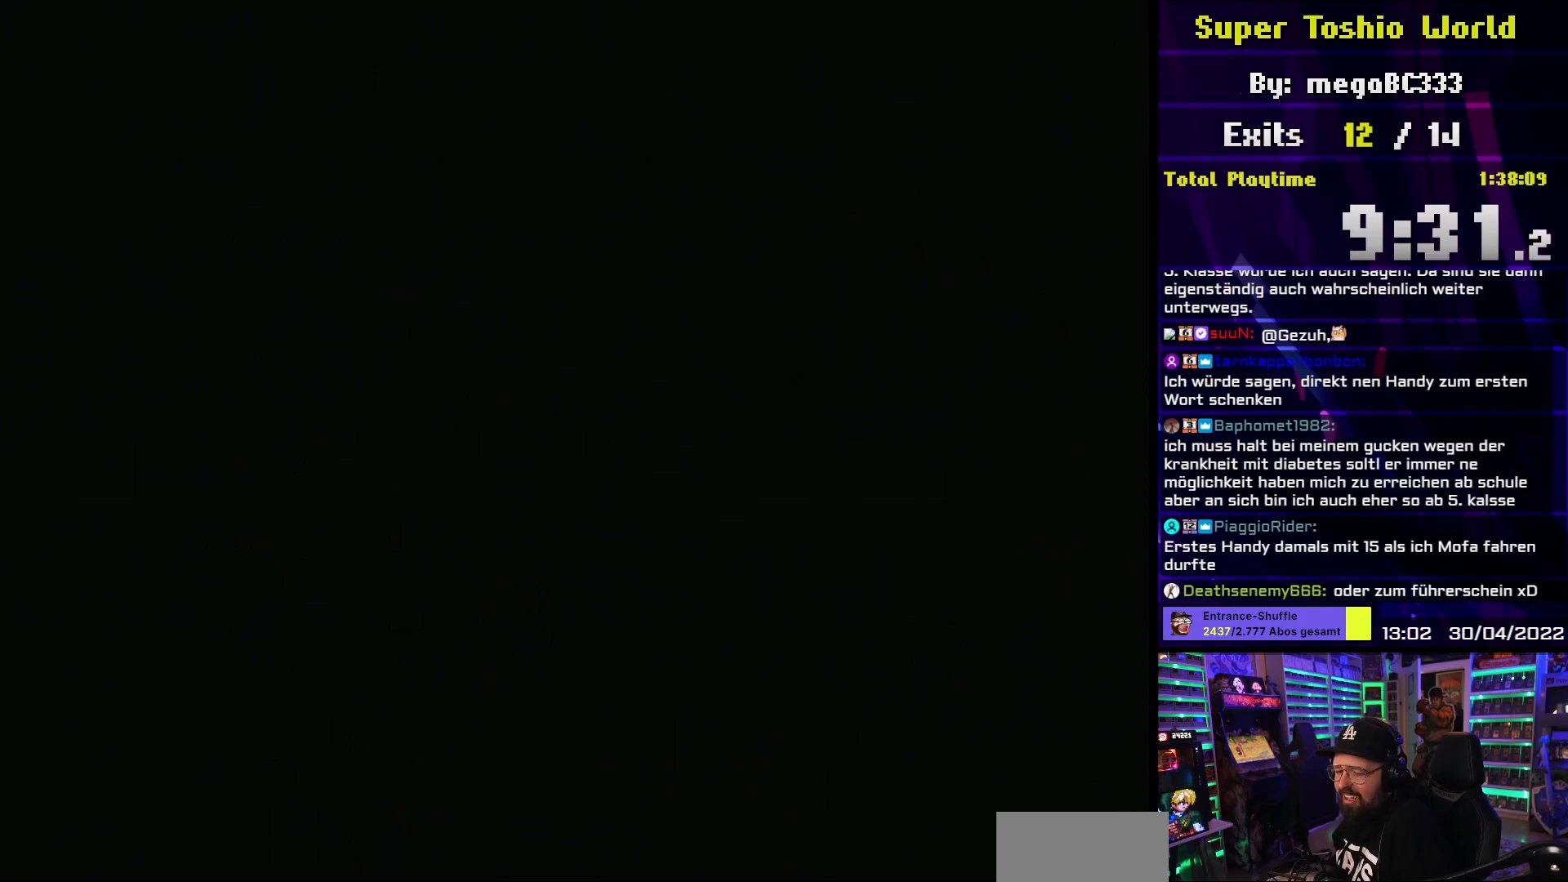
{"buttons": ["A"], "events": [[67, "A", "down"]]}
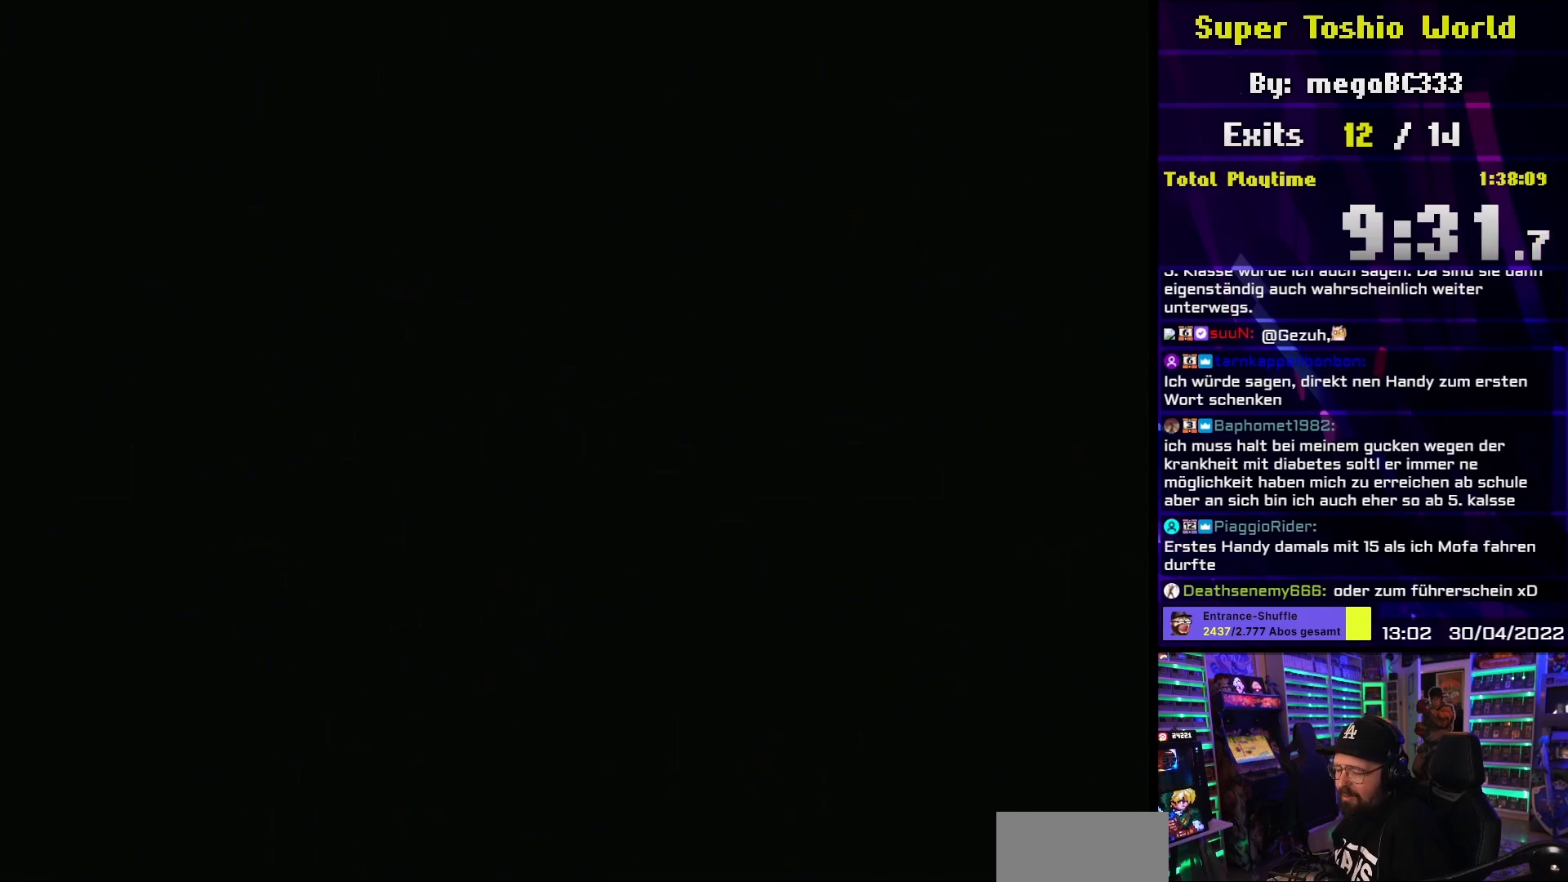
{"buttons": ["A"], "events": []}
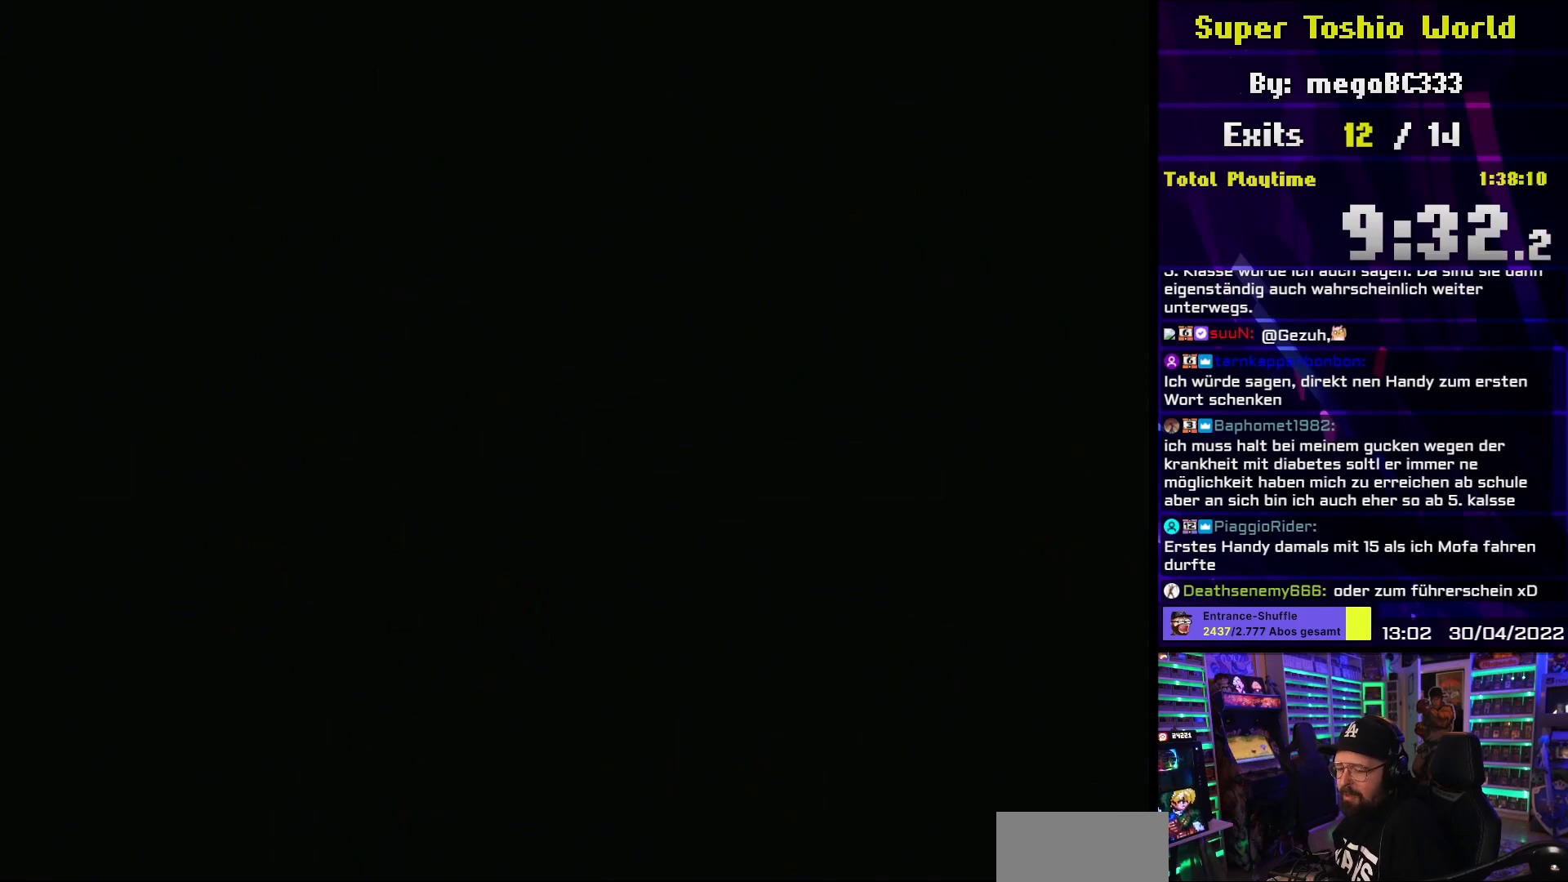
{"buttons": ["X"], "events": [[450, "A", "up"], [450, "X", "down"]]}
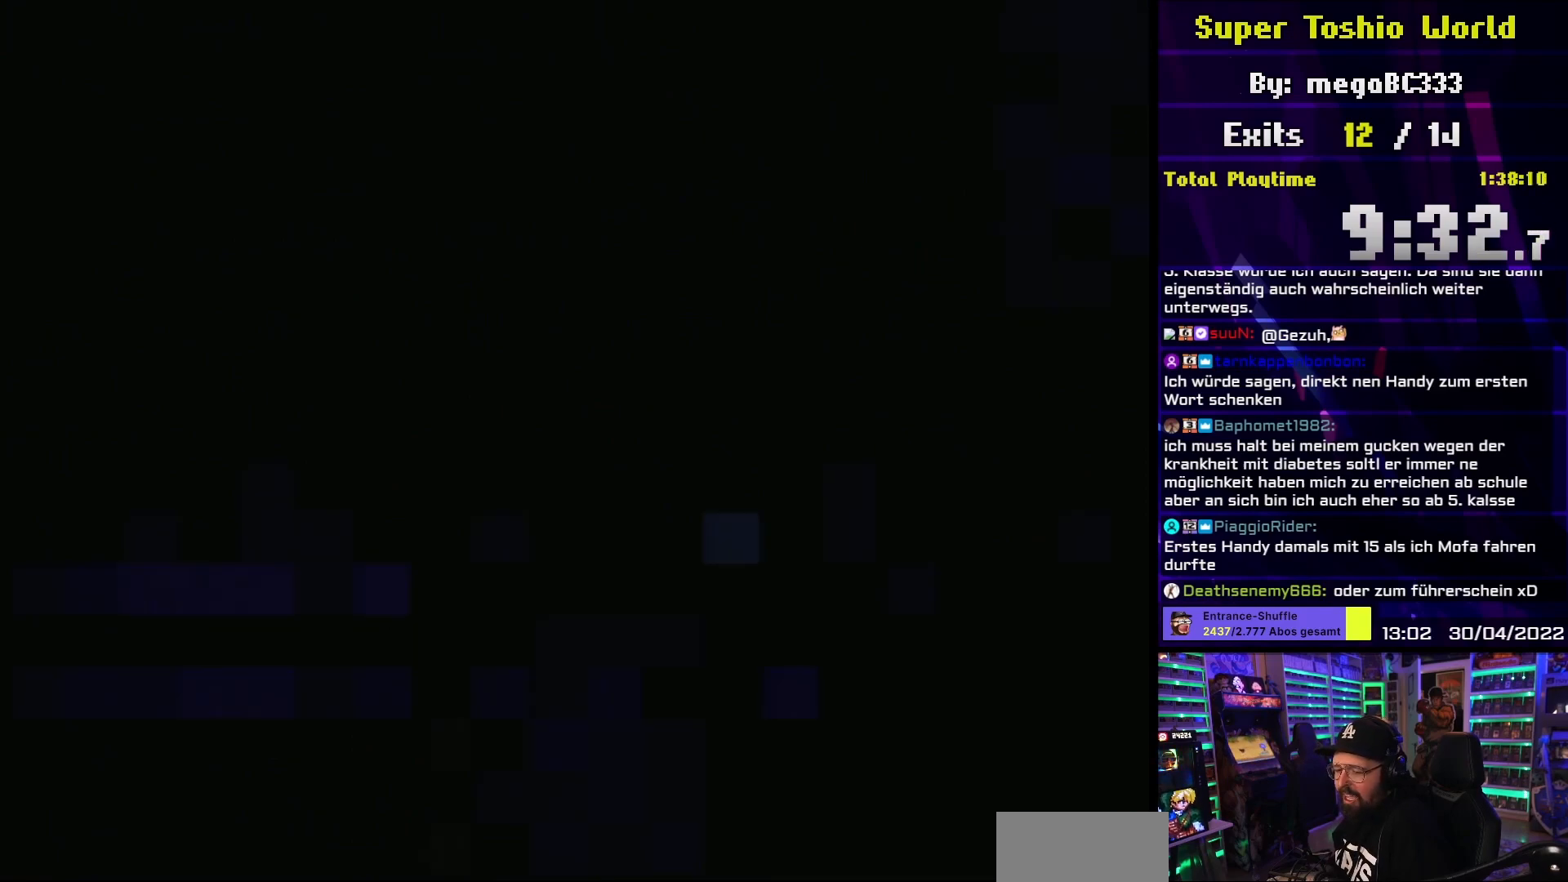
{"buttons": ["X", "DPAD_RIGHT"], "events": [[300, "DPAD_RIGHT", "down"]]}
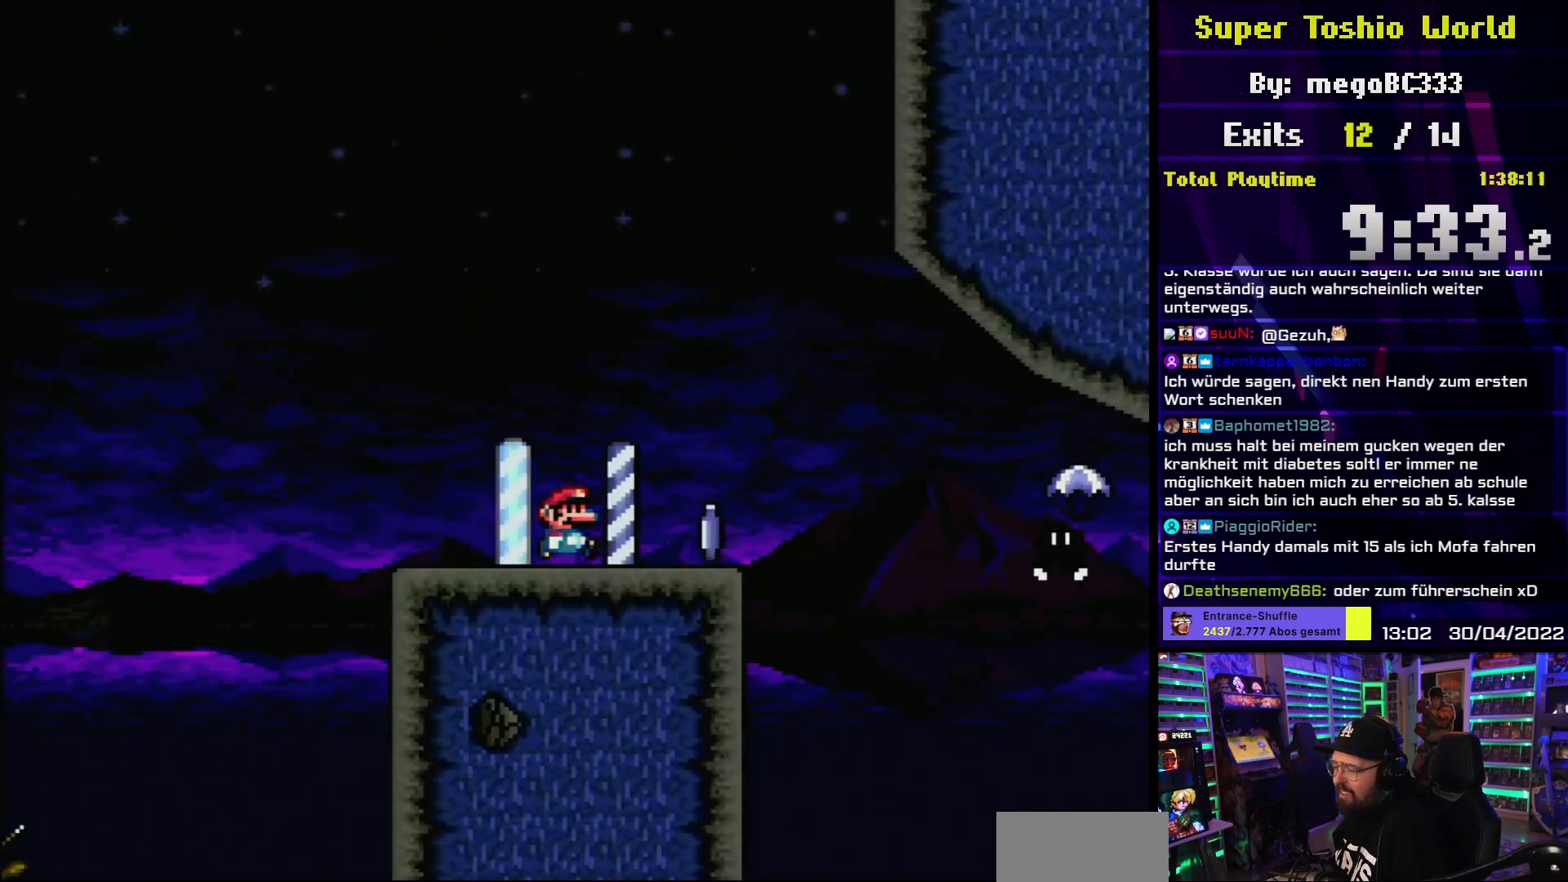
{"buttons": ["A", "X", "DPAD_RIGHT"], "events": [[300, "A", "down"], [350, "A", "up"], [483, "A", "down"]]}
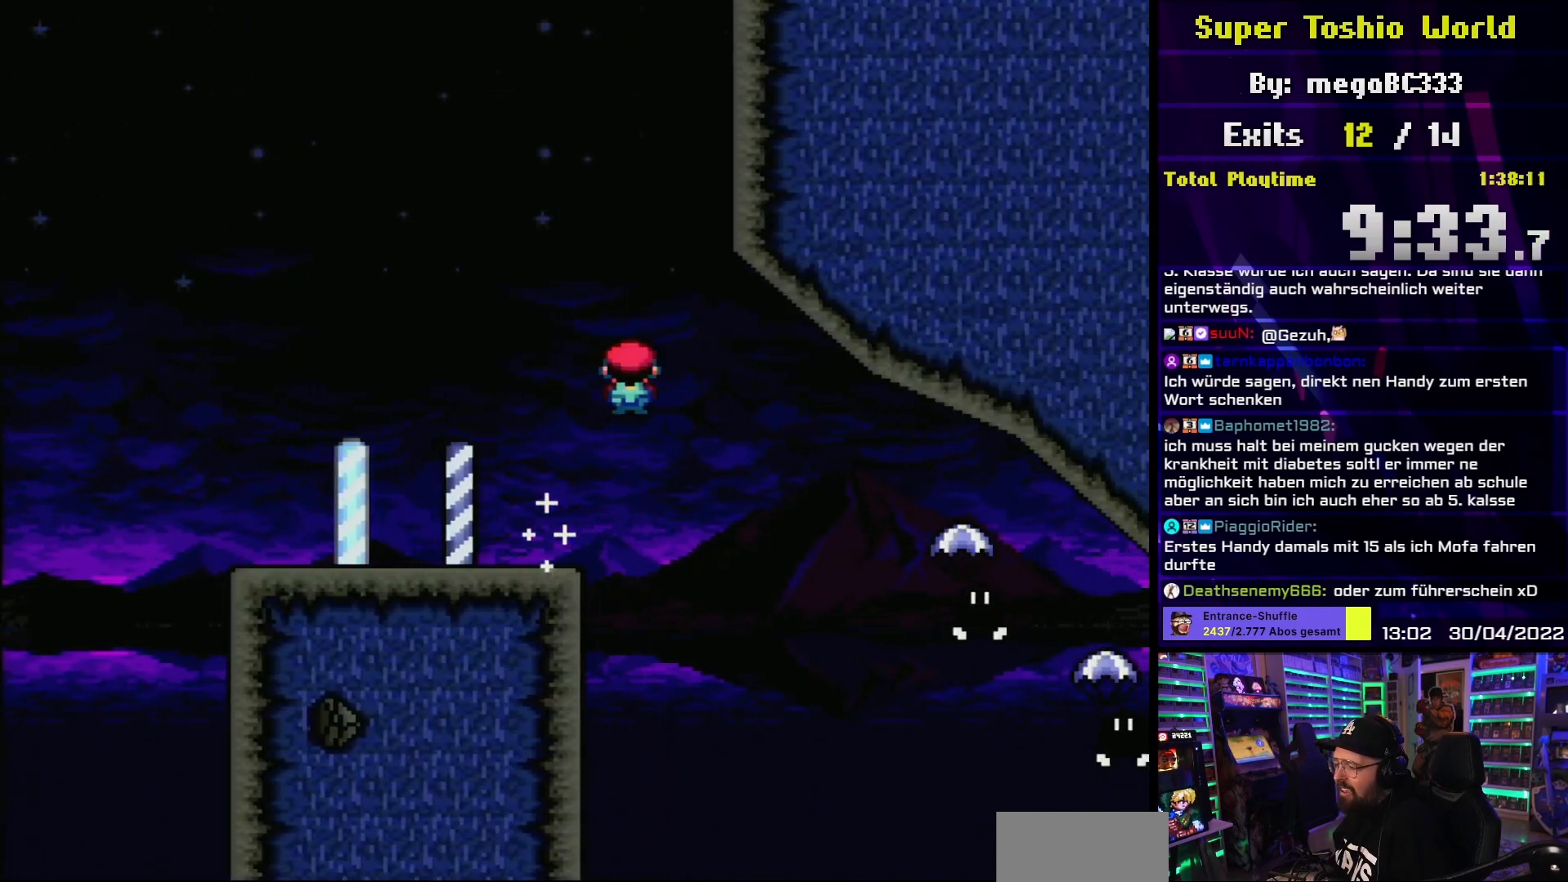
{"buttons": ["X", "DPAD_RIGHT"], "events": [[67, "A", "up"]]}
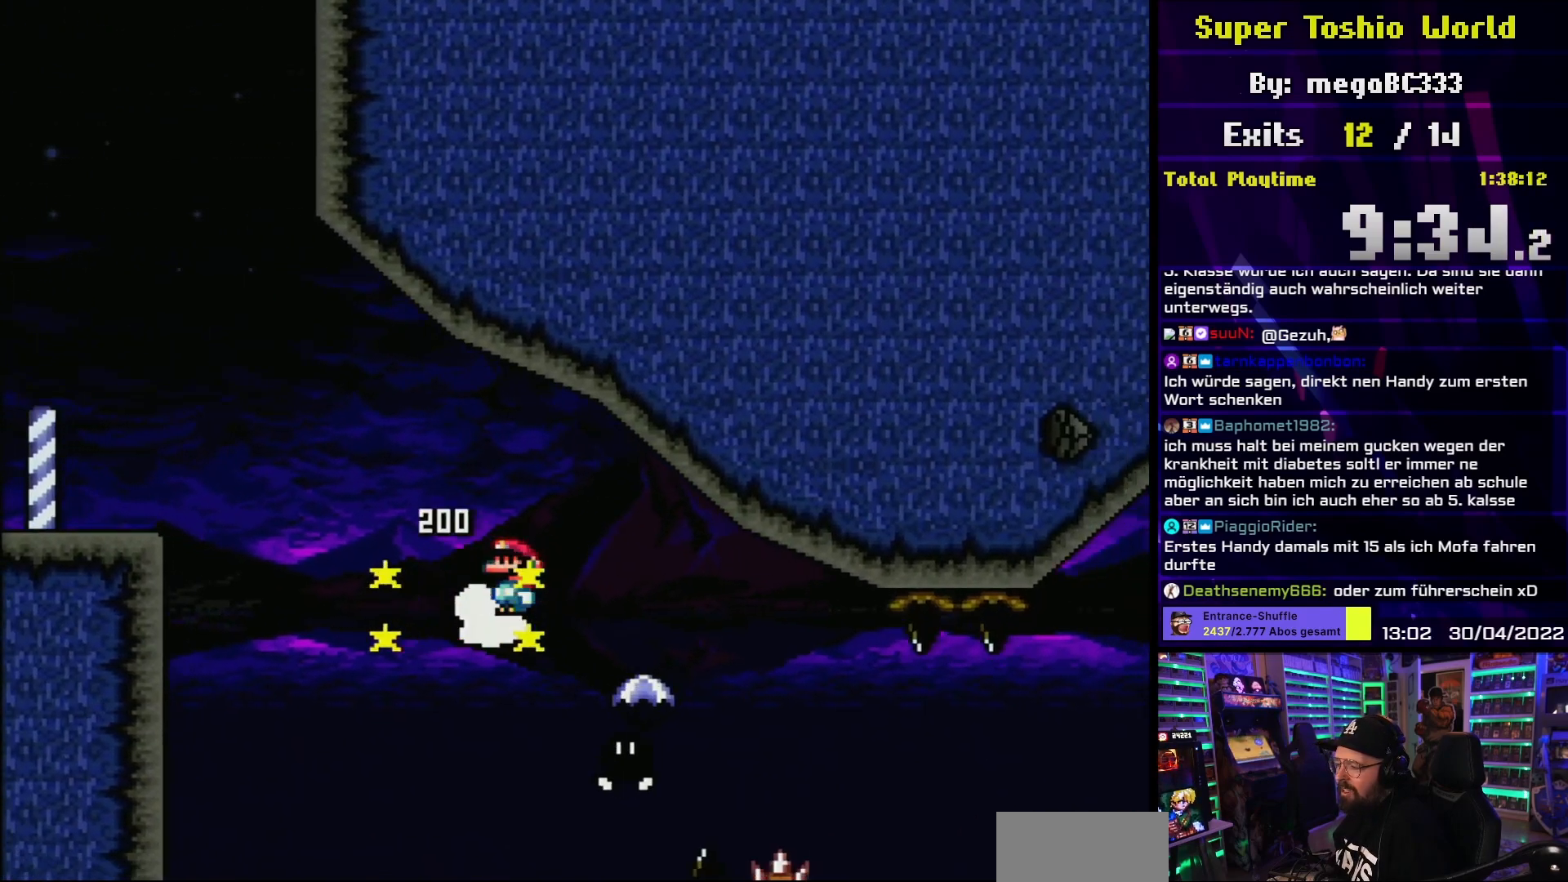
{"buttons": ["X", "DPAD_RIGHT"], "events": [[17, "A", "down"], [483, "A", "up"]]}
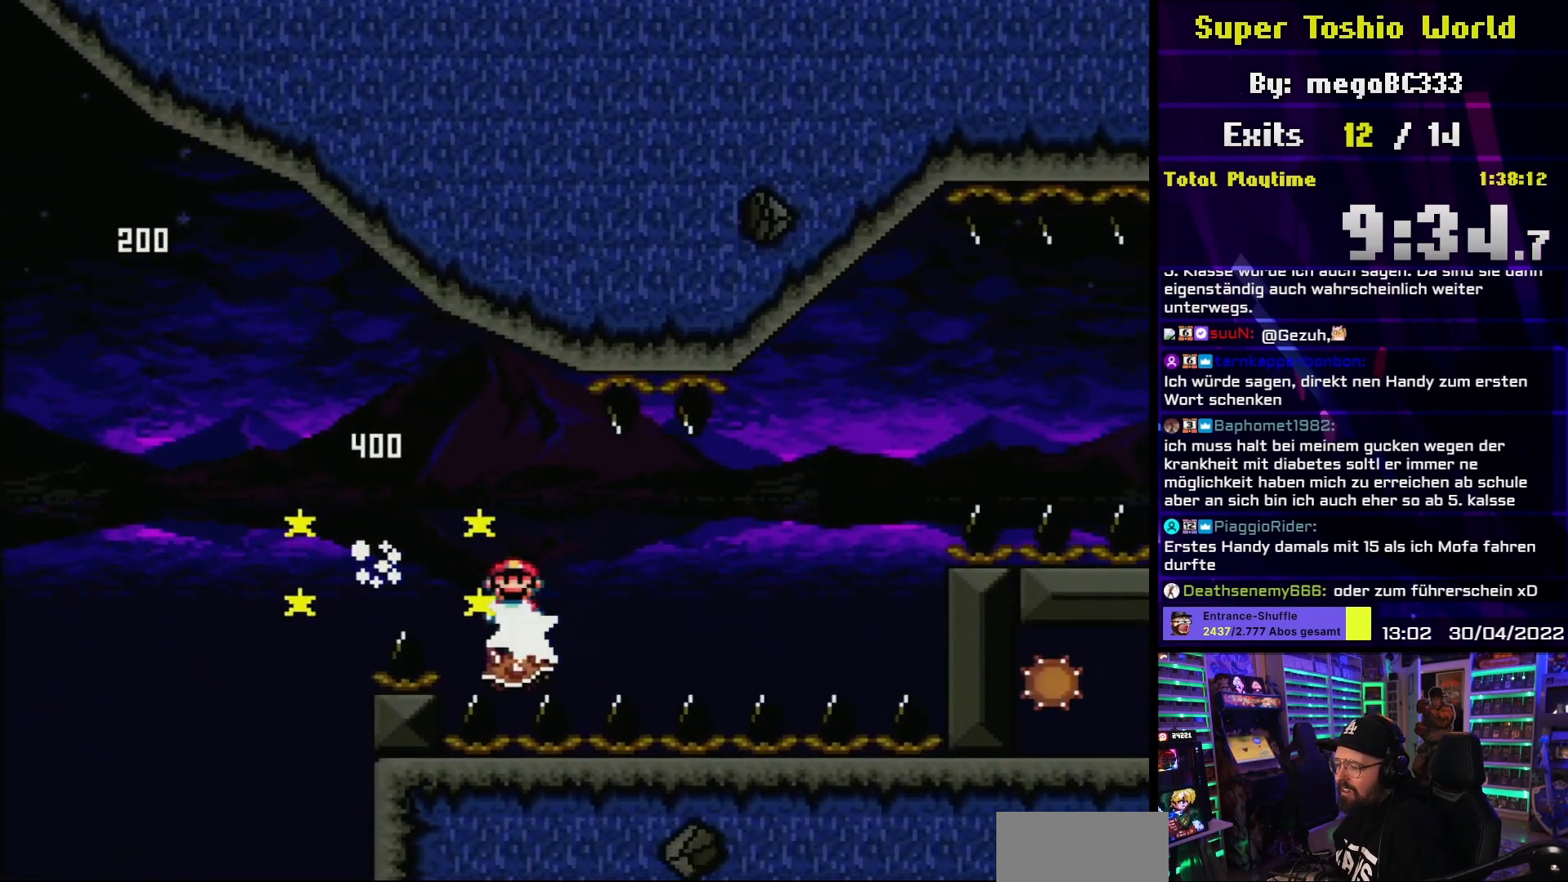
{"buttons": ["X"], "events": [[17, "DPAD_LEFT", "down"], [17, "DPAD_RIGHT", "up"], [83, "DPAD_LEFT", "up"], [133, "DPAD_RIGHT", "down"], [217, "DPAD_LEFT", "down"], [217, "DPAD_RIGHT", "up"], [333, "DPAD_LEFT", "up"], [383, "A", "down"], [383, "X", "up"], [400, "A", "up"], [400, "X", "down"]]}
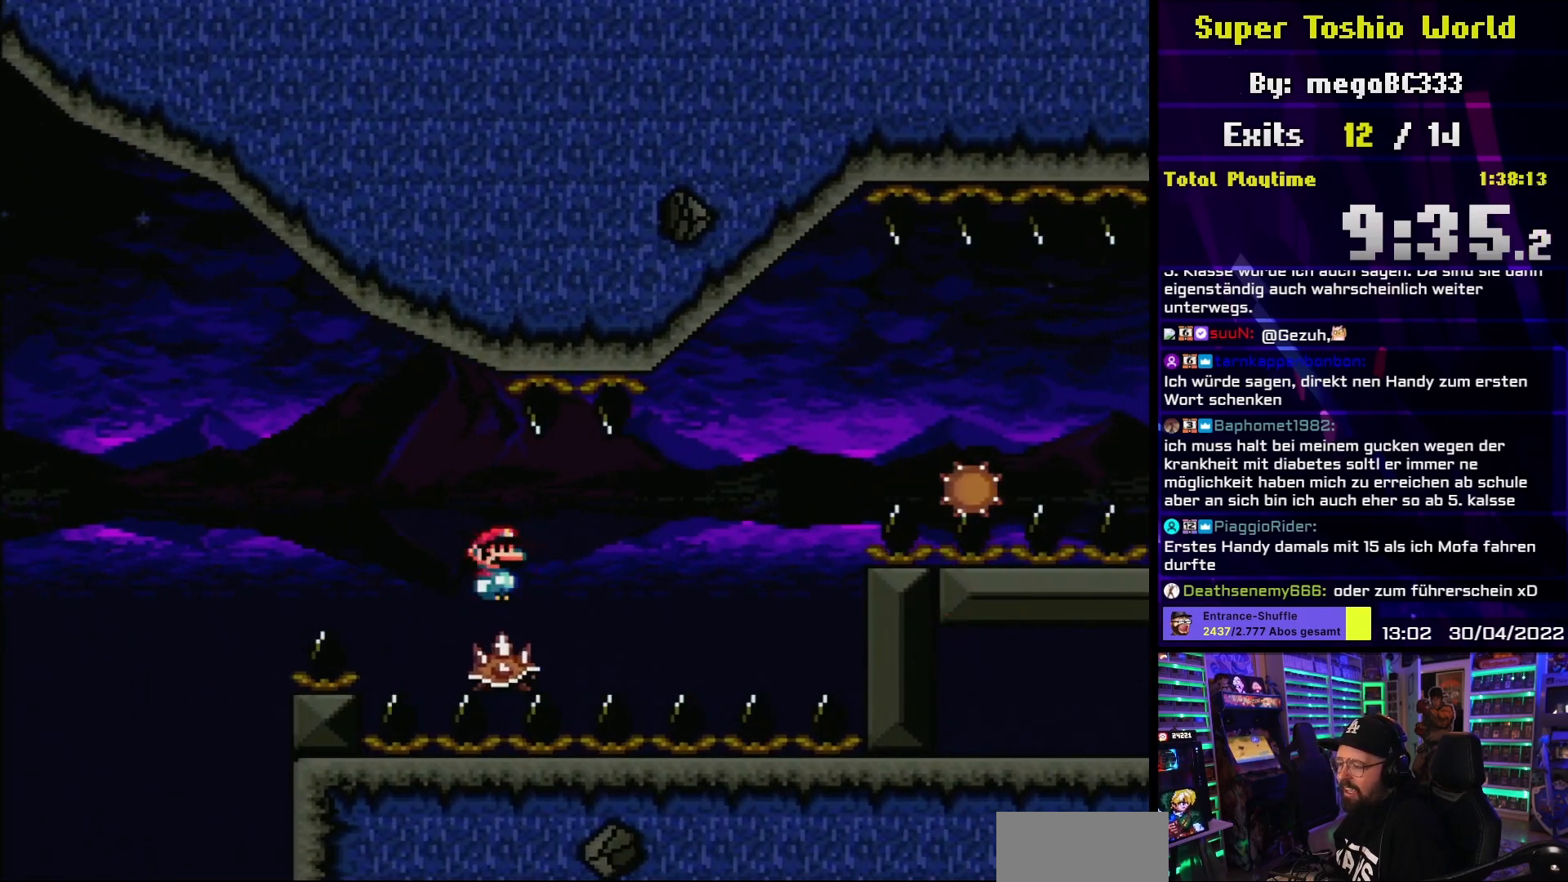
{"buttons": ["X"], "events": [[83, "DPAD_RIGHT", "down"], [200, "DPAD_RIGHT", "up"]]}
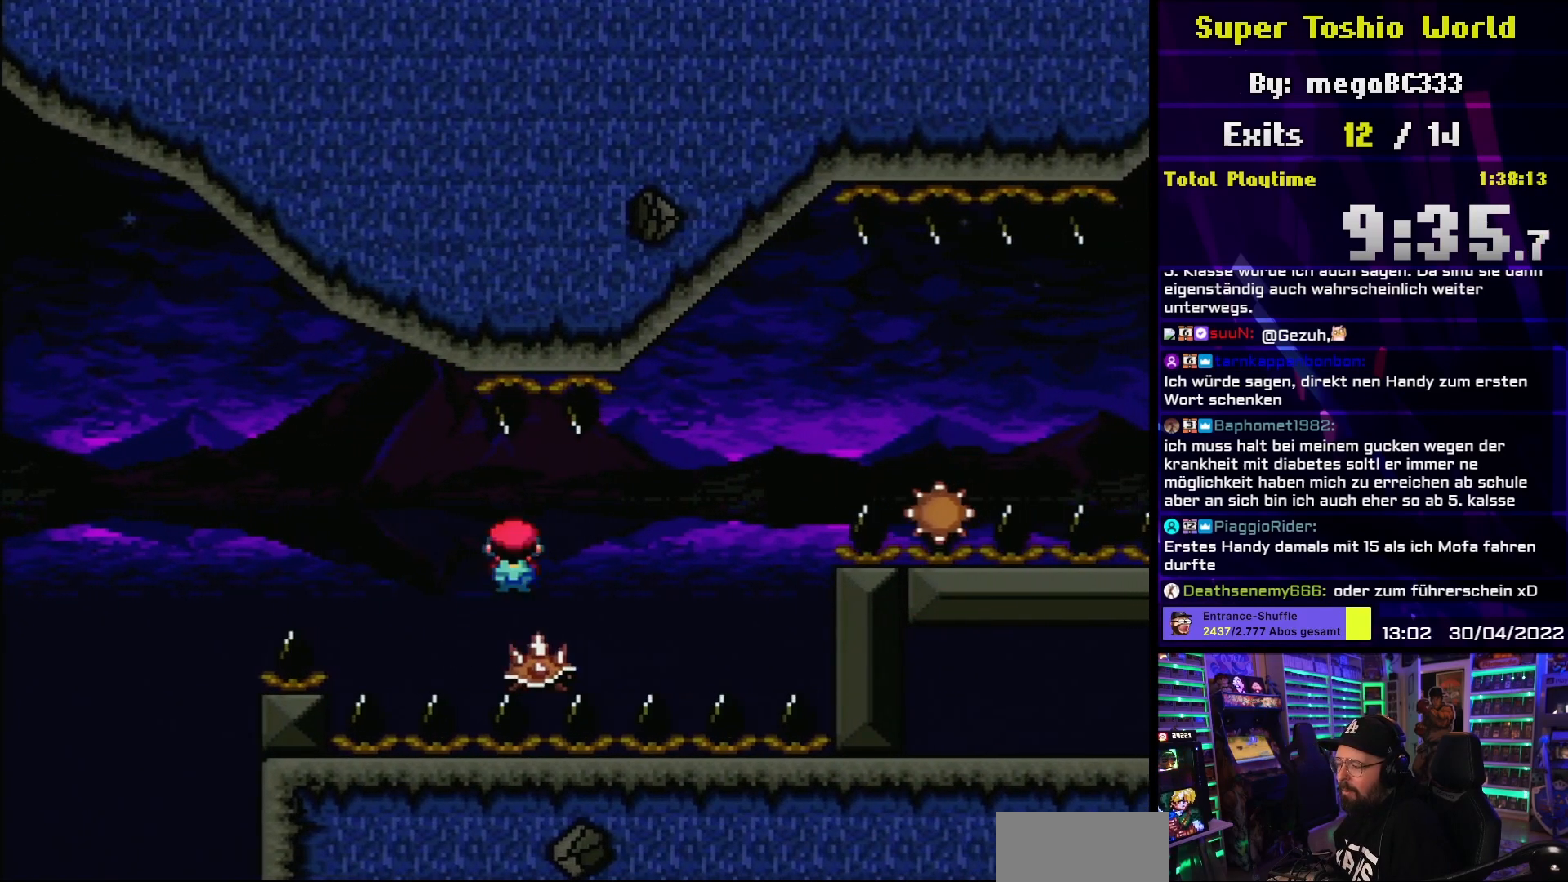
{"buttons": ["X"], "events": []}
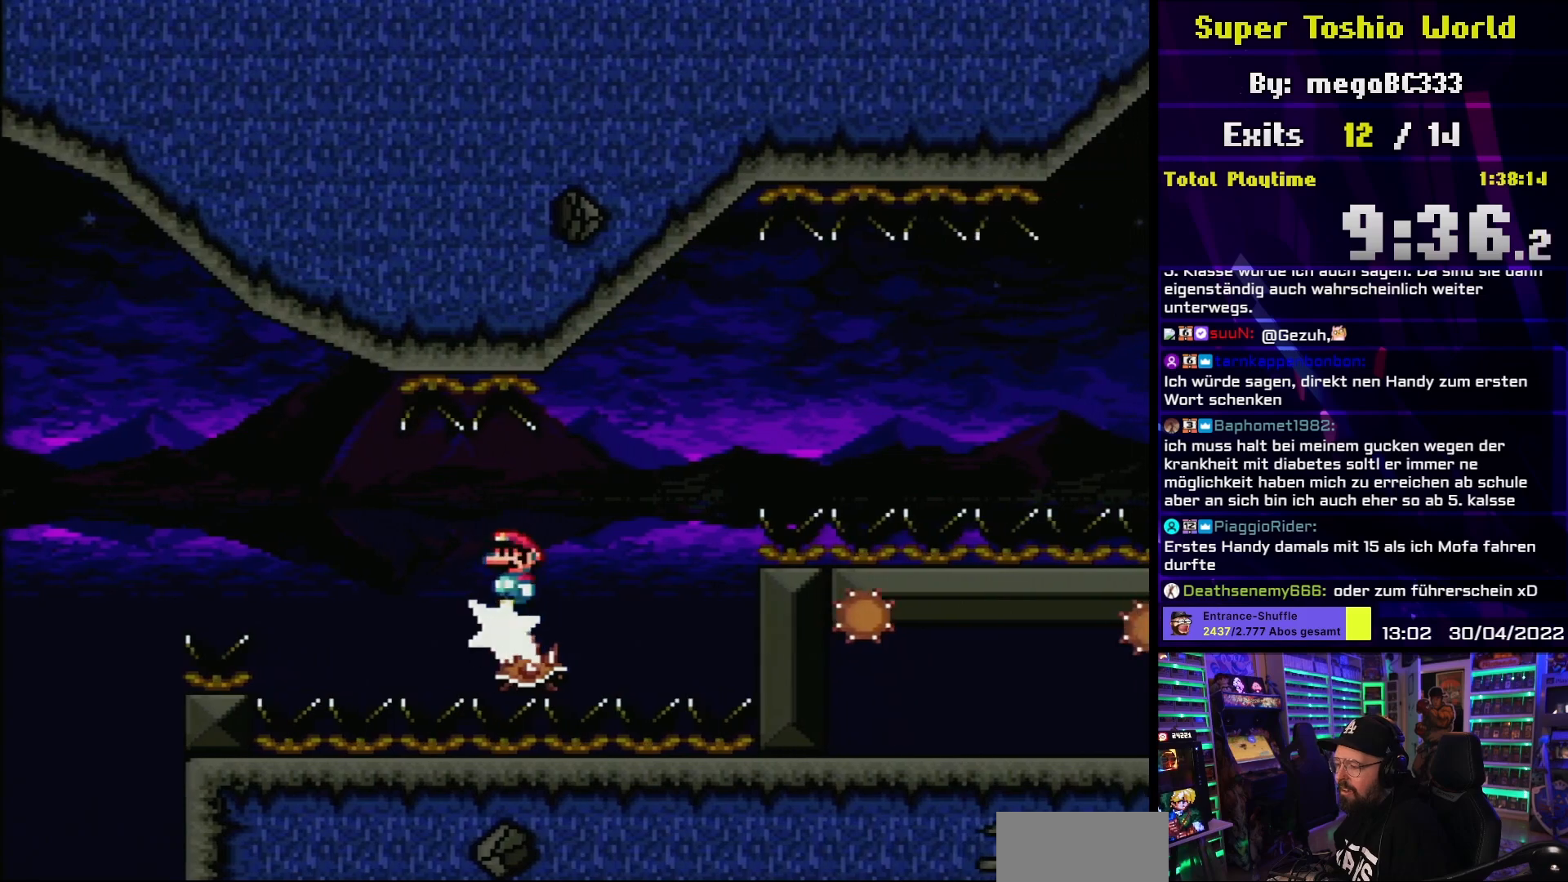
{"buttons": ["X"], "events": []}
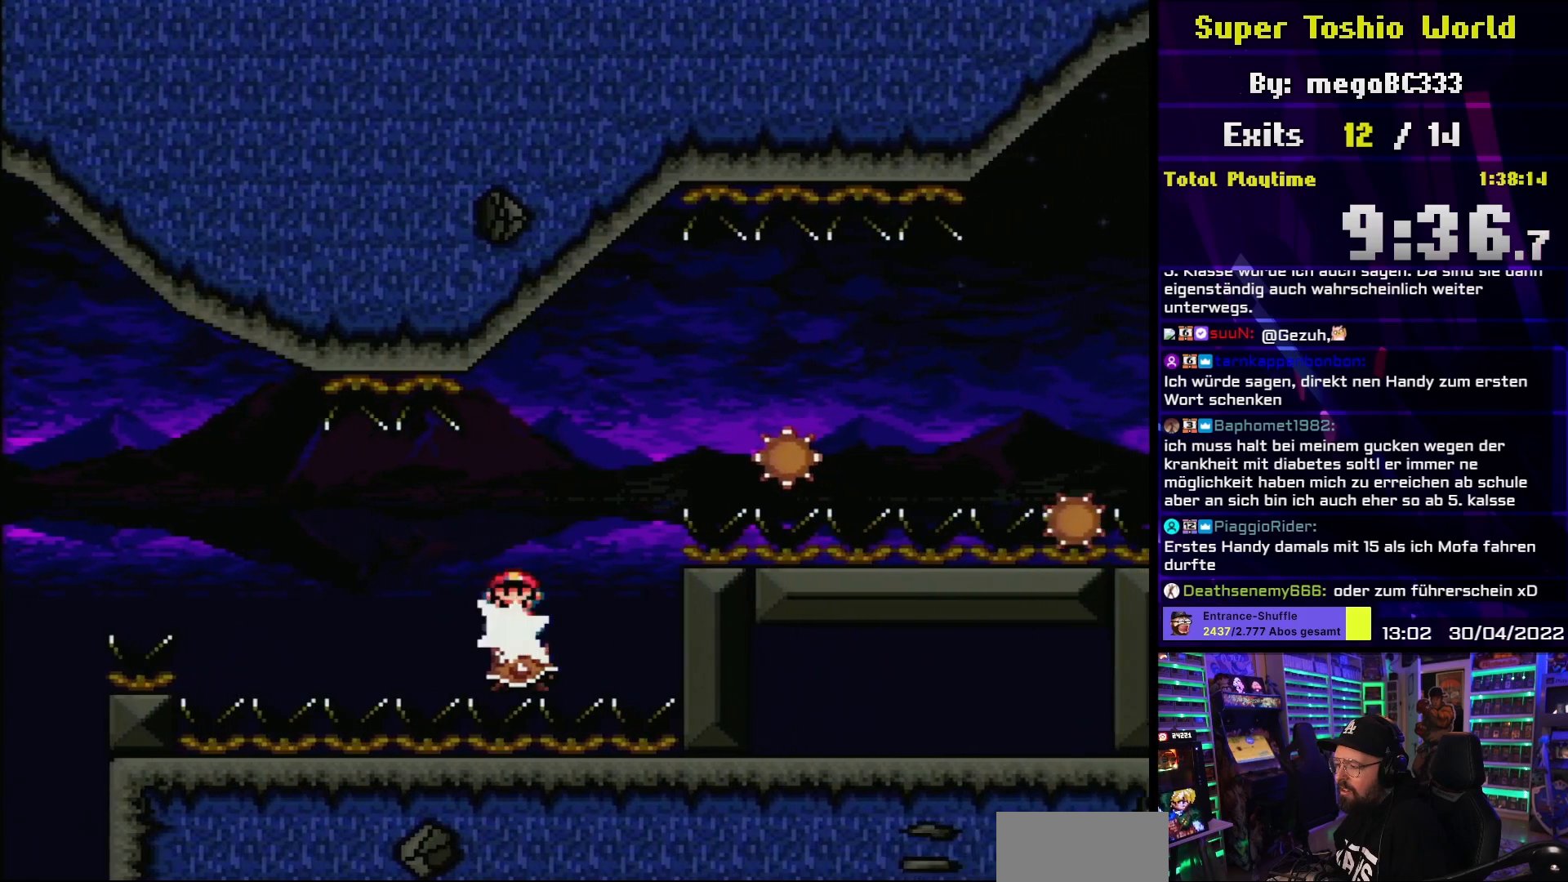
{"buttons": ["X"], "events": []}
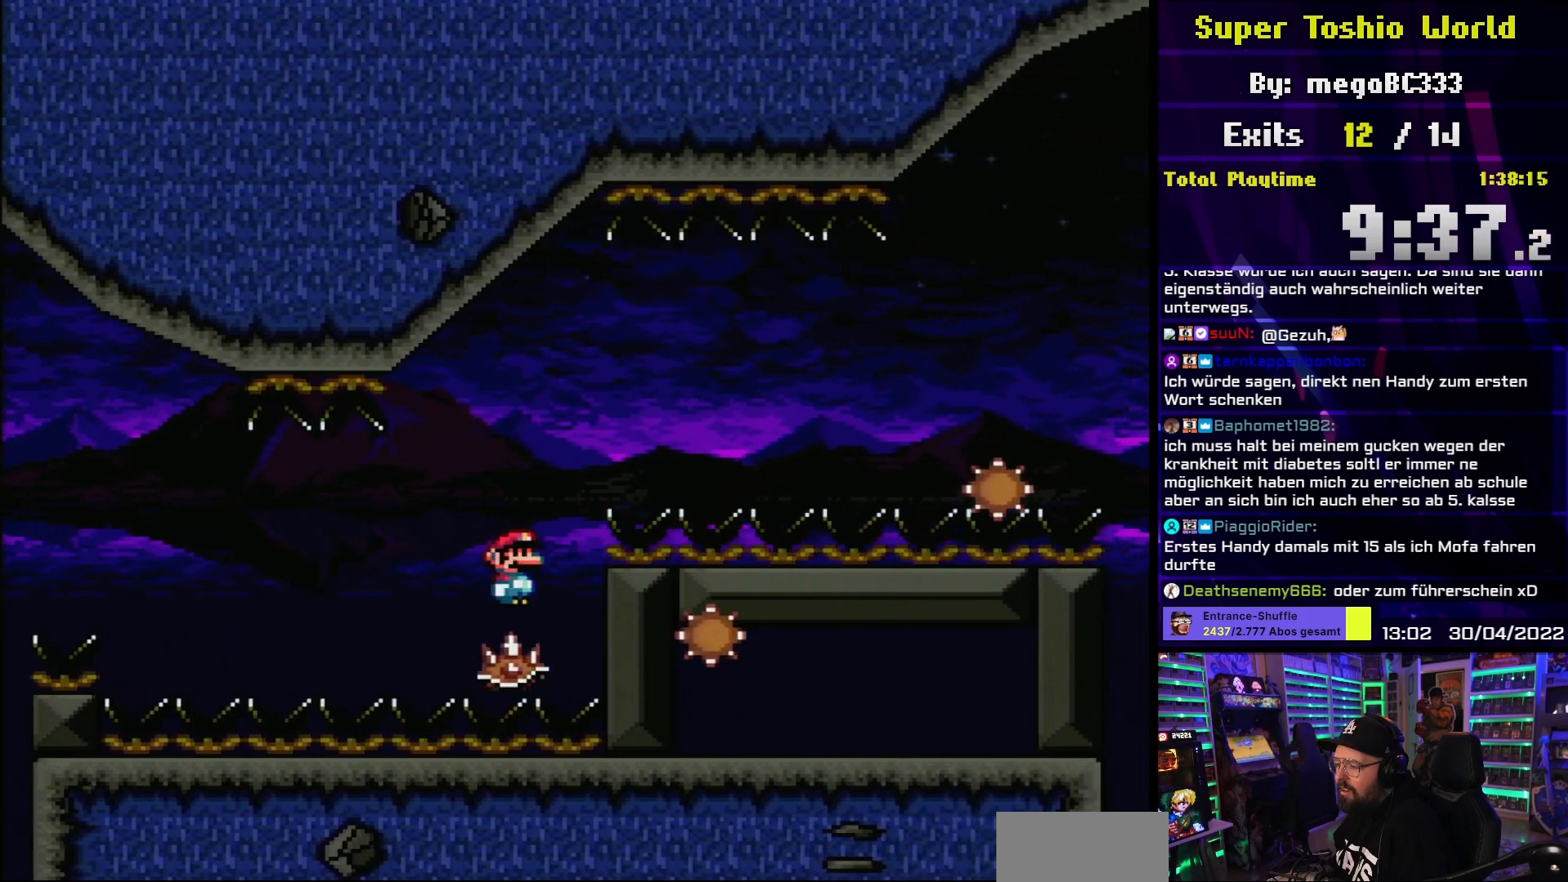
{"buttons": ["A", "X"], "events": [[117, "A", "down"], [300, "DPAD_RIGHT", "down"], [300, "X", "up"], [317, "X", "down"], [400, "DPAD_RIGHT", "up"]]}
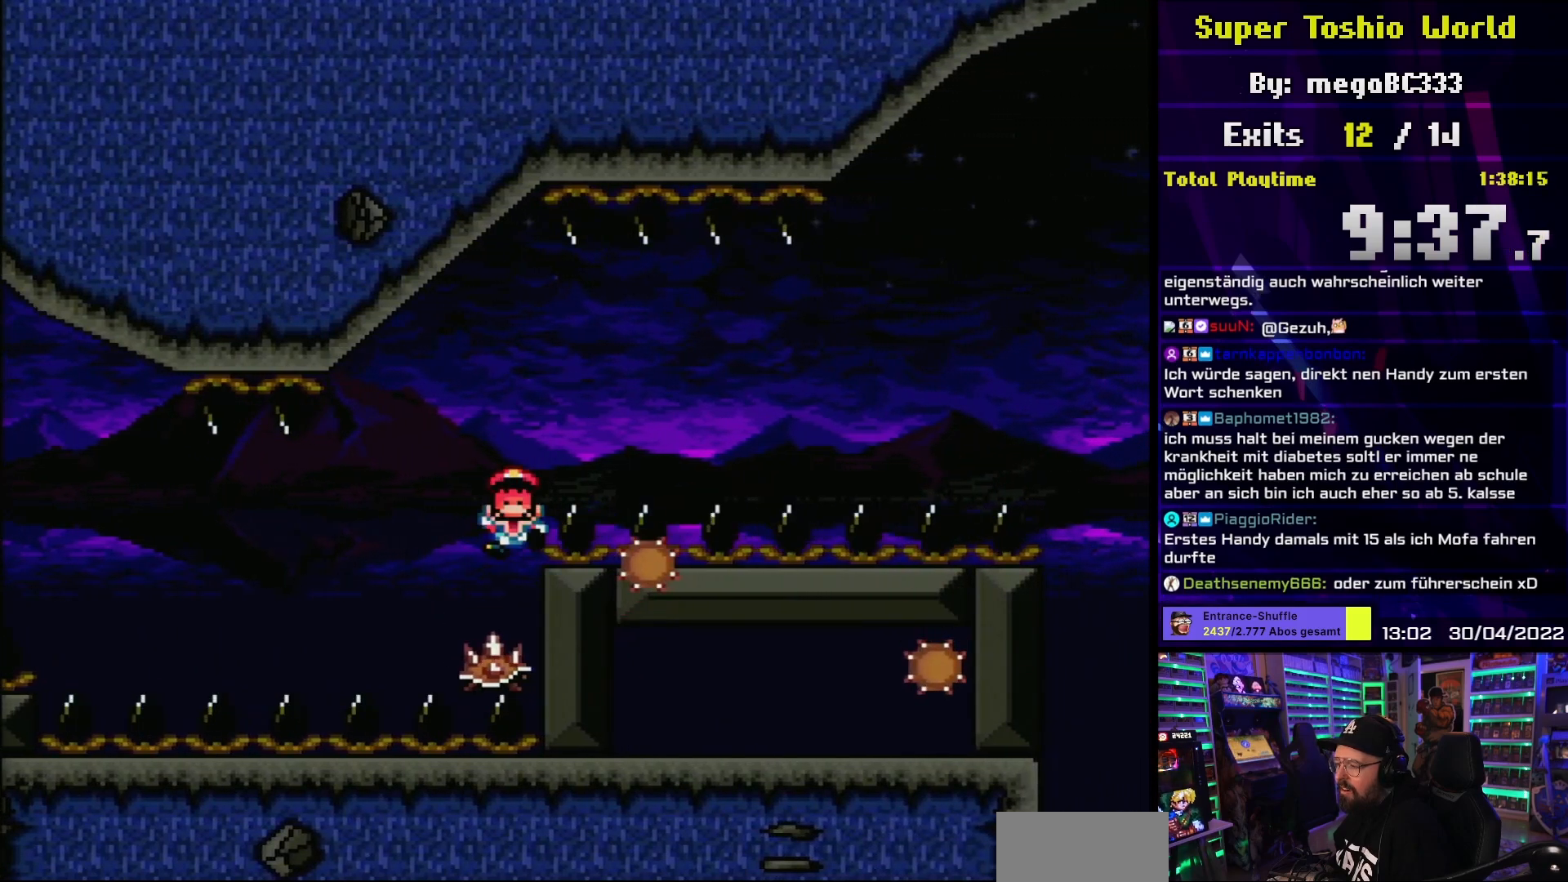
{"buttons": [], "events": [[217, "A", "up"], [317, "X", "up"], [367, "A", "down"], [467, "A", "up"]]}
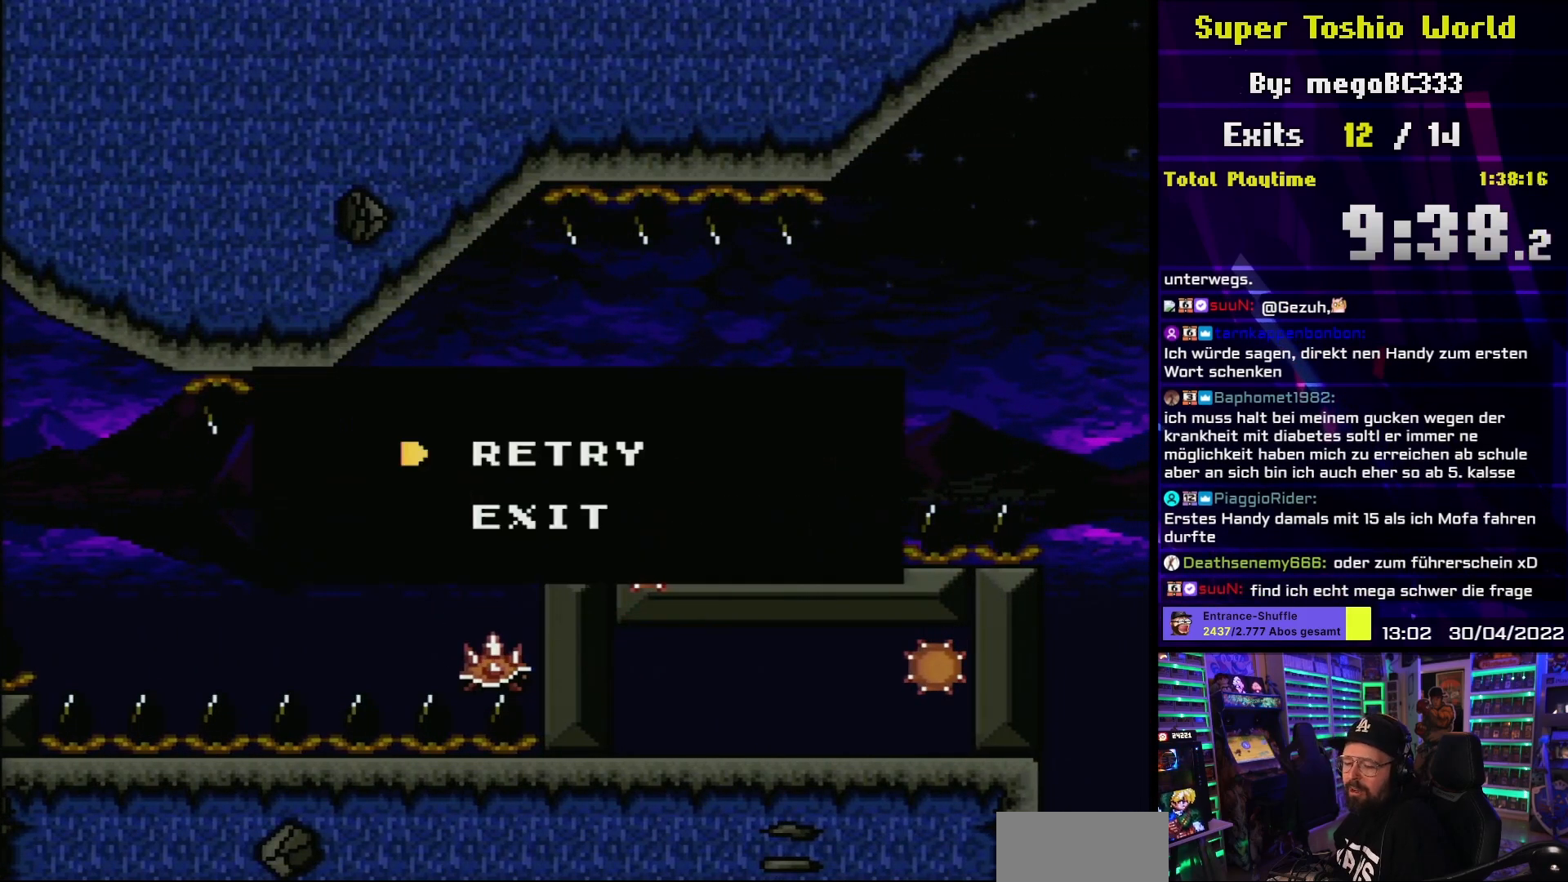
{"buttons": [], "events": [[50, "A", "down"], [167, "A", "up"], [250, "A", "down"], [367, "A", "up"]]}
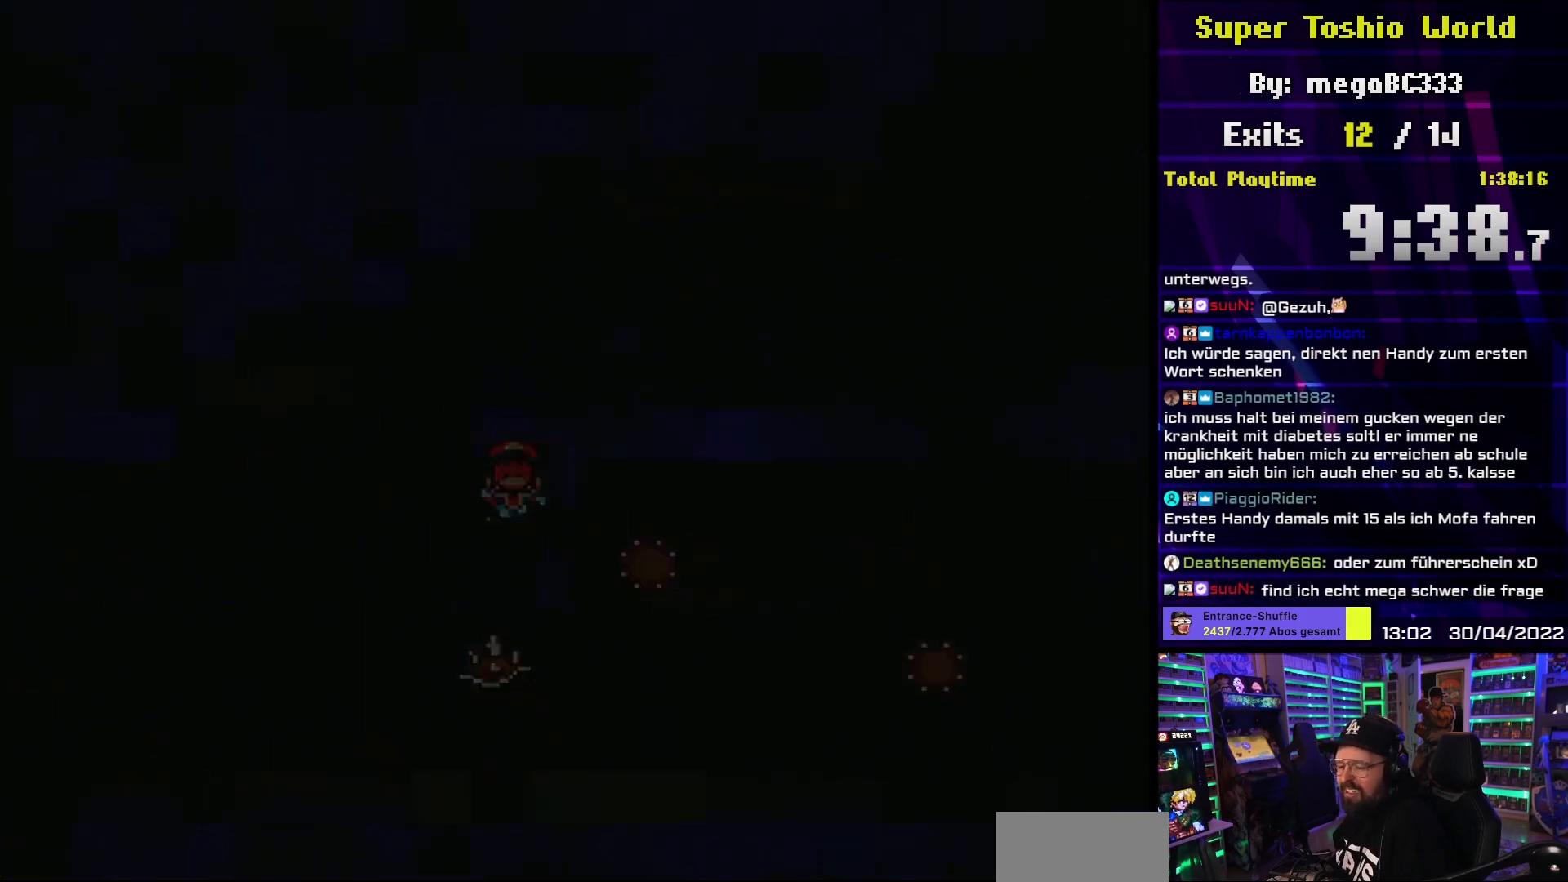
{"buttons": ["A"], "events": [[500, "A", "down"]]}
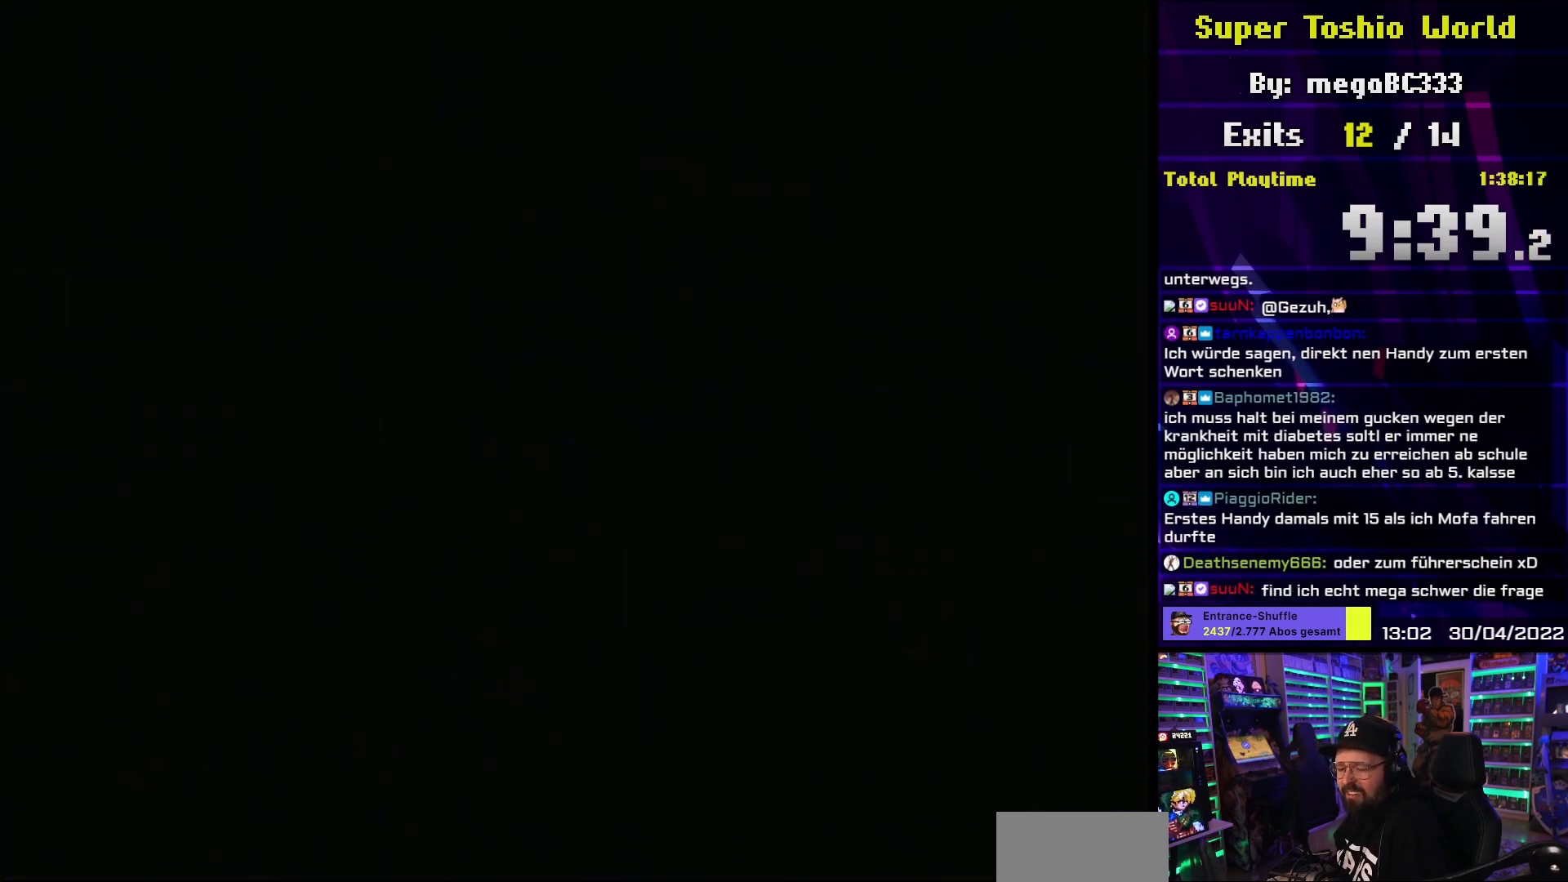
{"buttons": ["A"], "events": []}
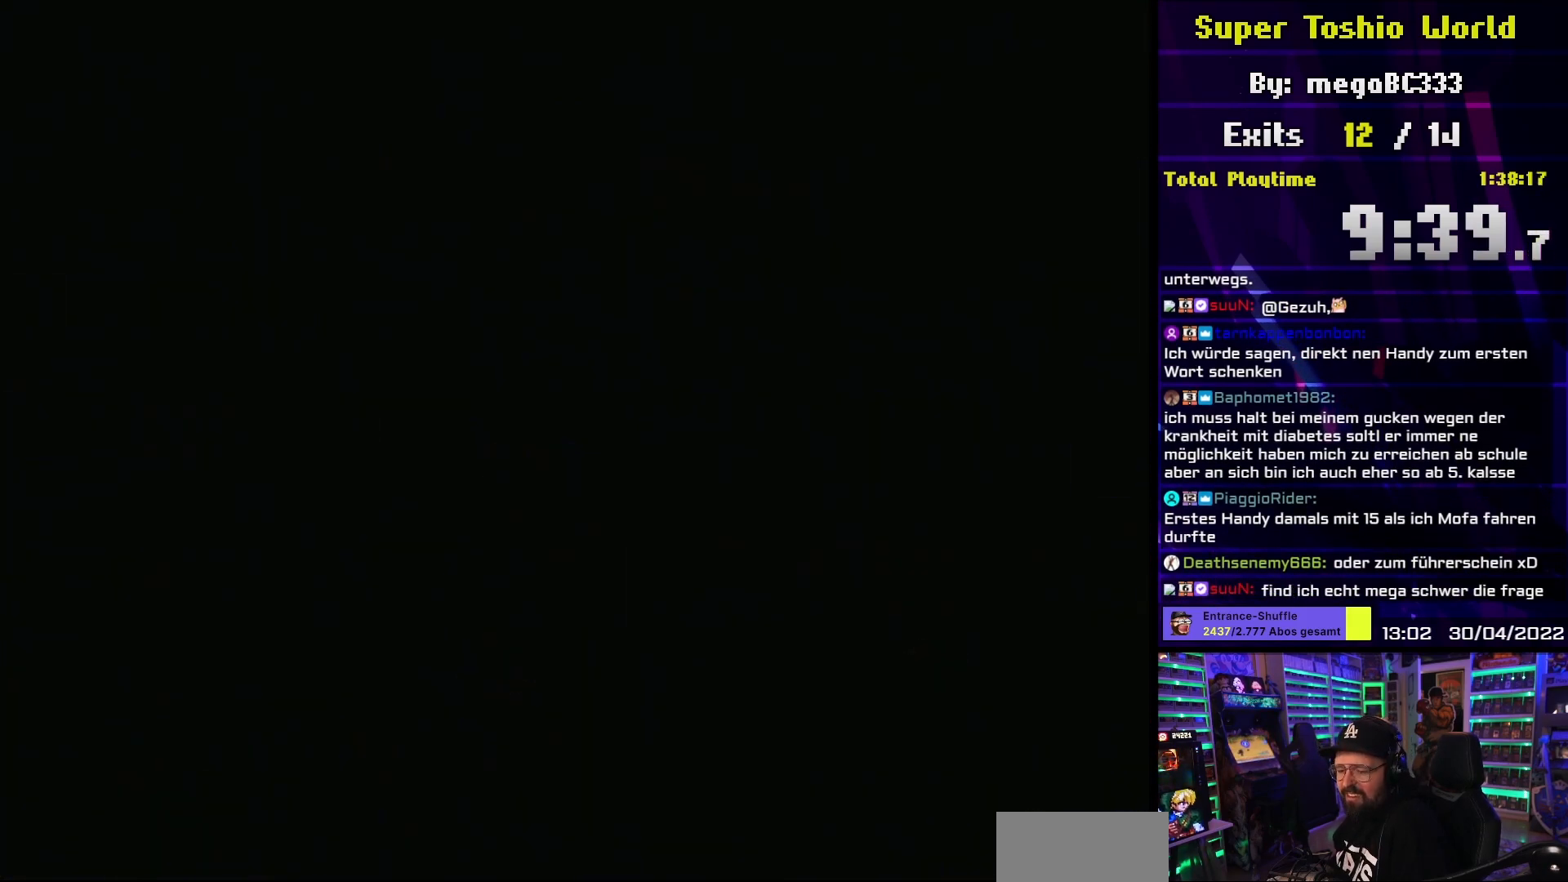
{"buttons": ["A"], "events": []}
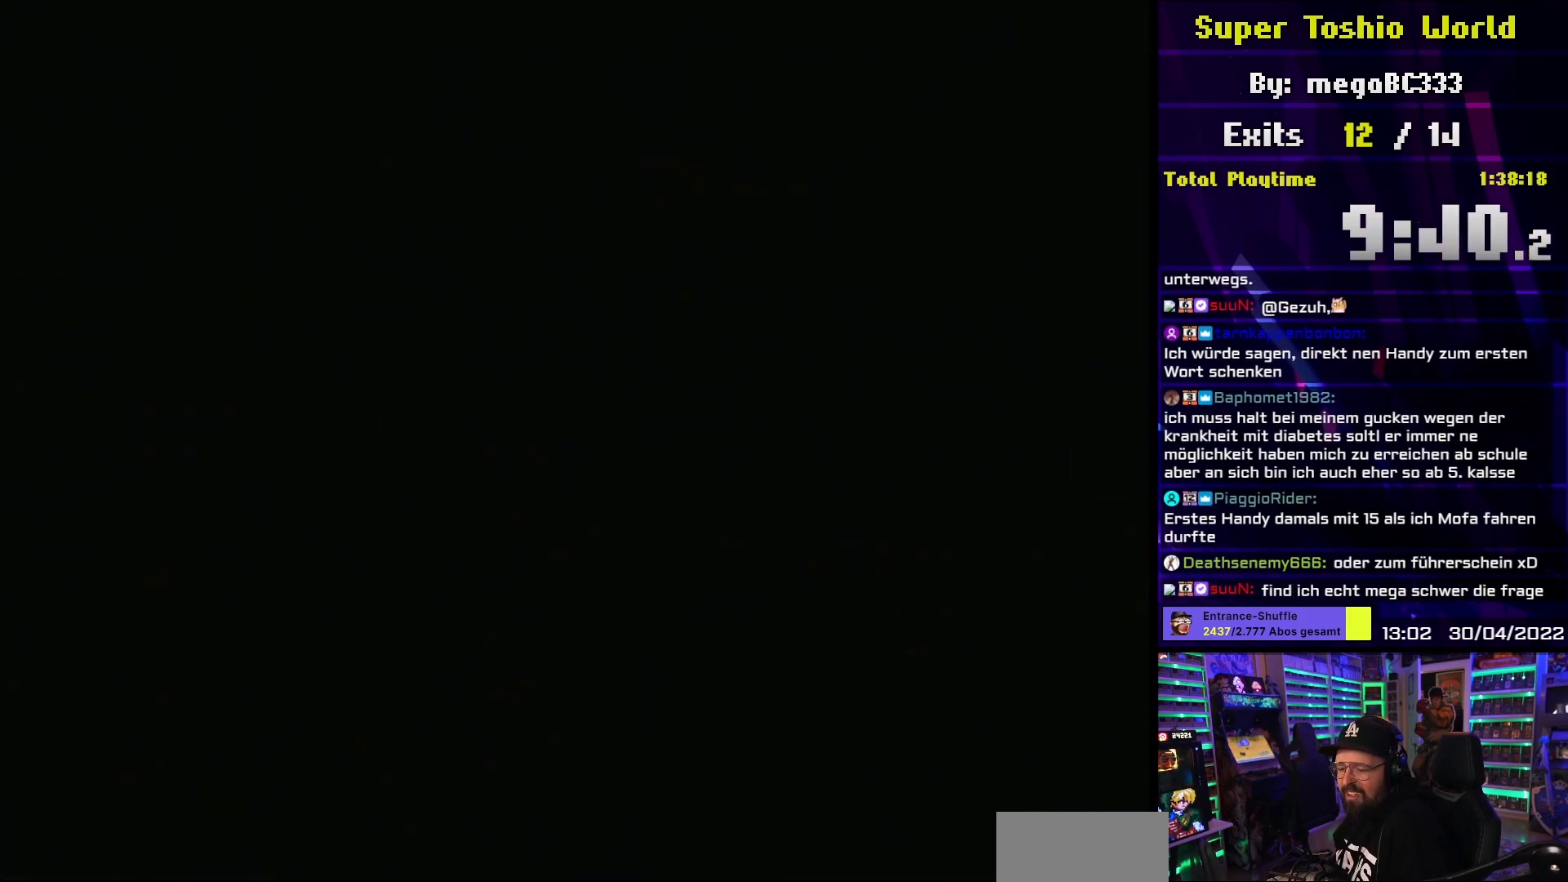
{"buttons": ["X", "DPAD_RIGHT"], "events": [[383, "A", "up"], [383, "DPAD_RIGHT", "down"], [383, "X", "down"]]}
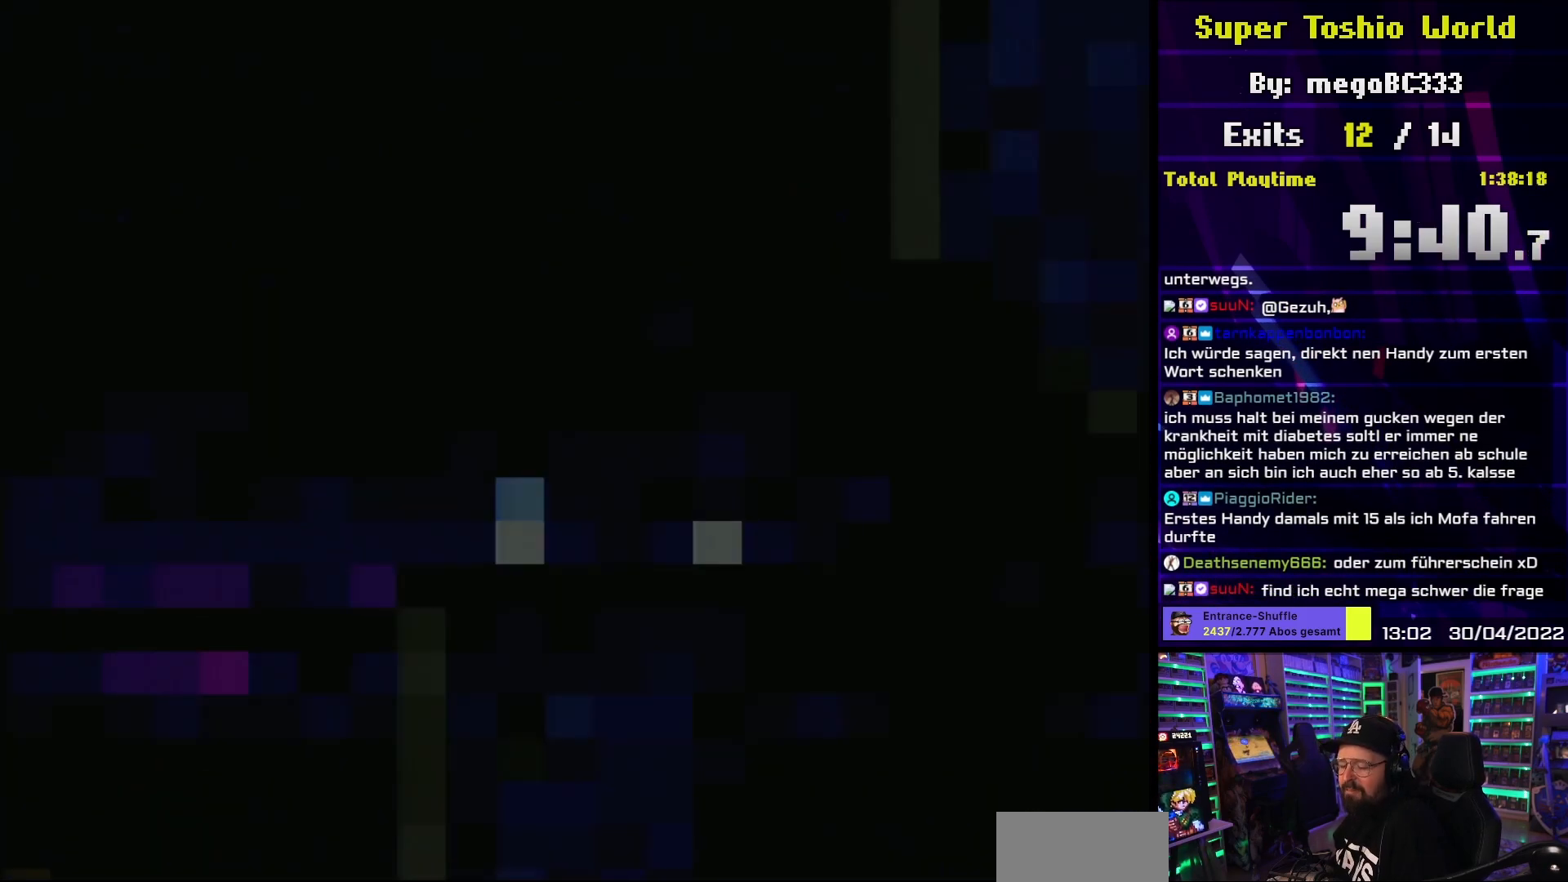
{"buttons": ["X", "DPAD_RIGHT"], "events": []}
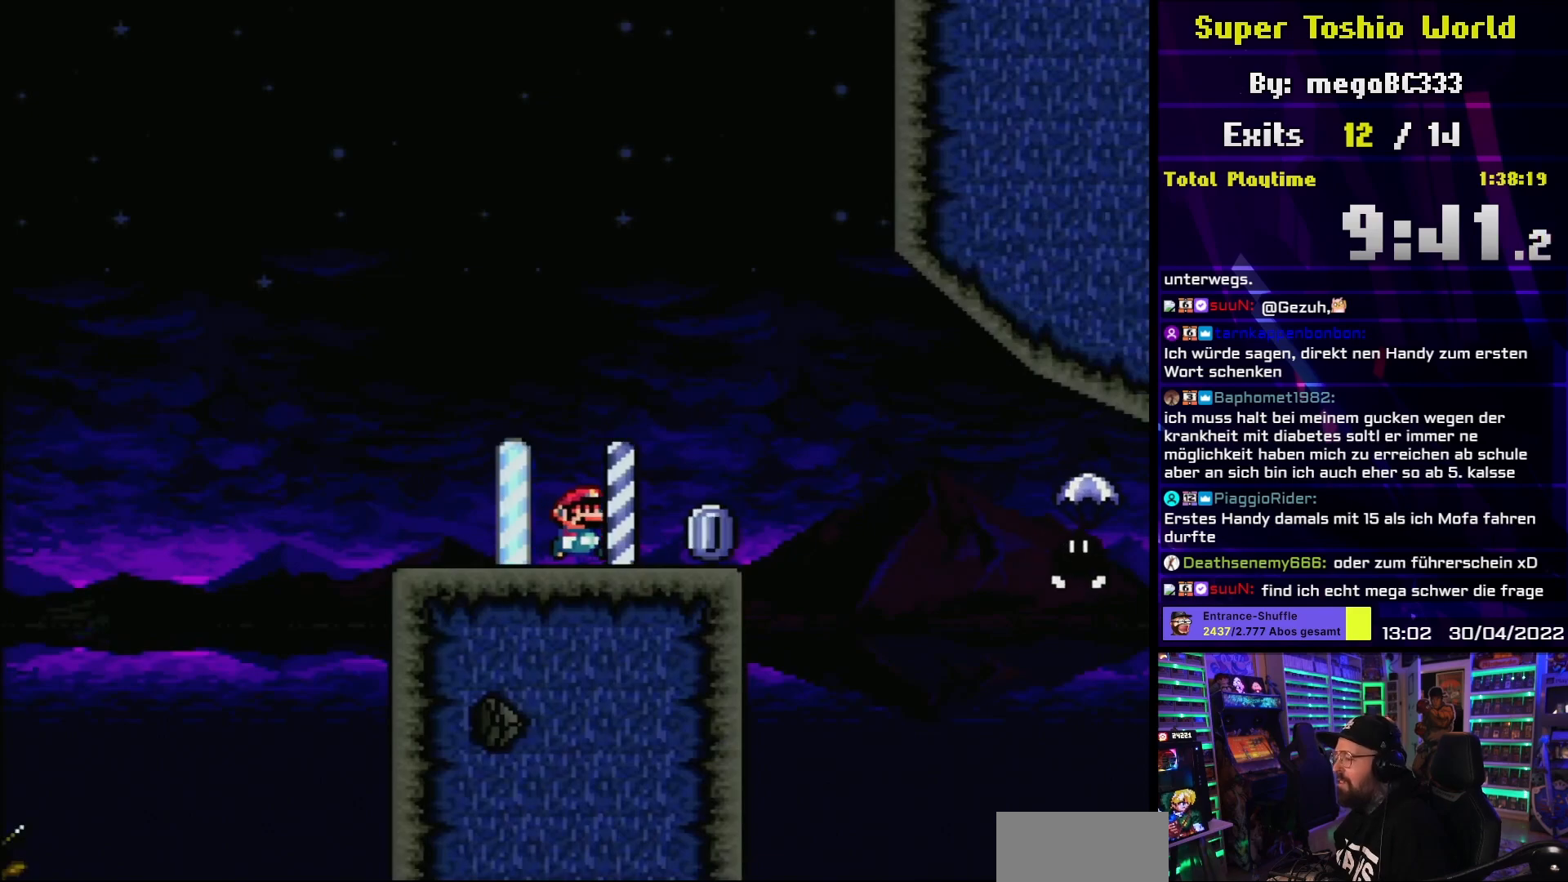
{"buttons": ["X", "DPAD_RIGHT"], "events": [[267, "A", "down"], [317, "A", "up"]]}
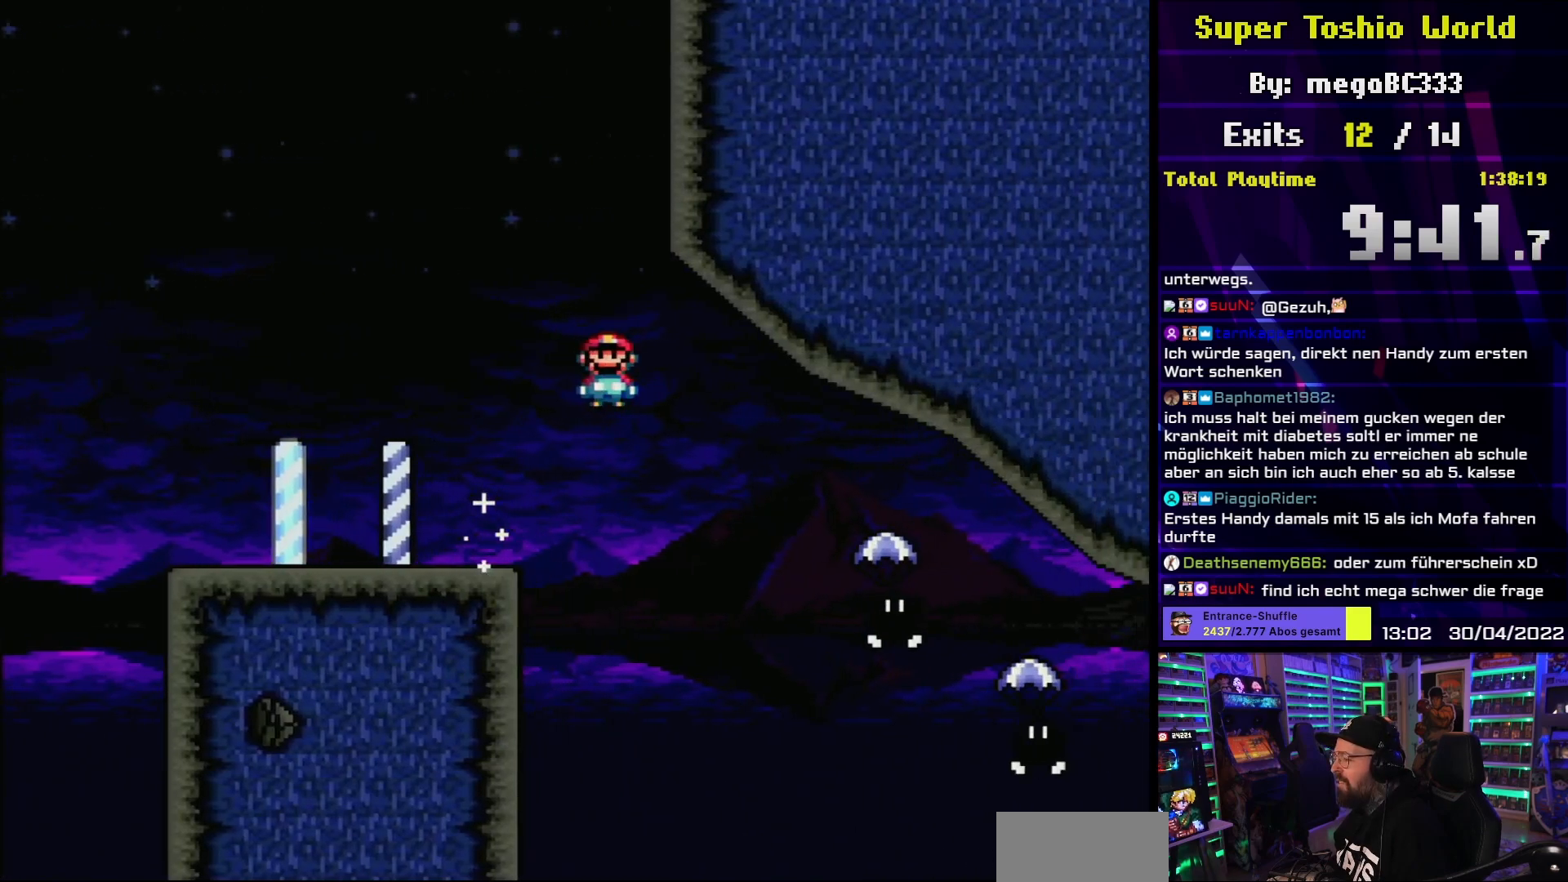
{"buttons": ["A", "X", "DPAD_RIGHT"], "events": [[33, "A", "down"], [133, "A", "up"], [267, "A", "down"]]}
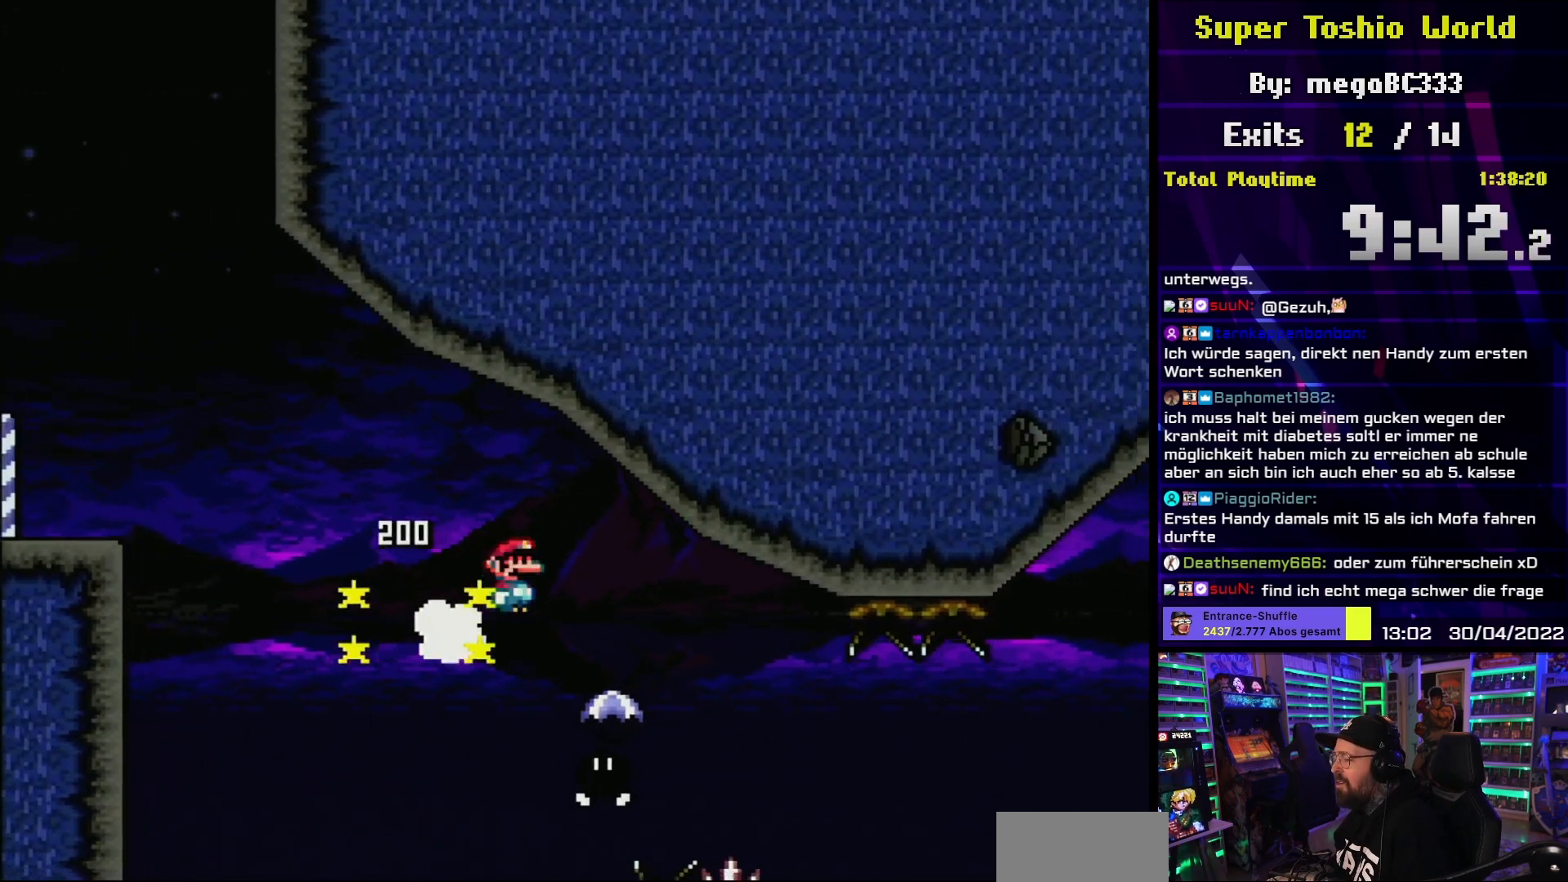
{"buttons": ["X", "DPAD_LEFT"], "events": [[383, "A", "up"], [450, "DPAD_RIGHT", "up"], [467, "DPAD_LEFT", "down"]]}
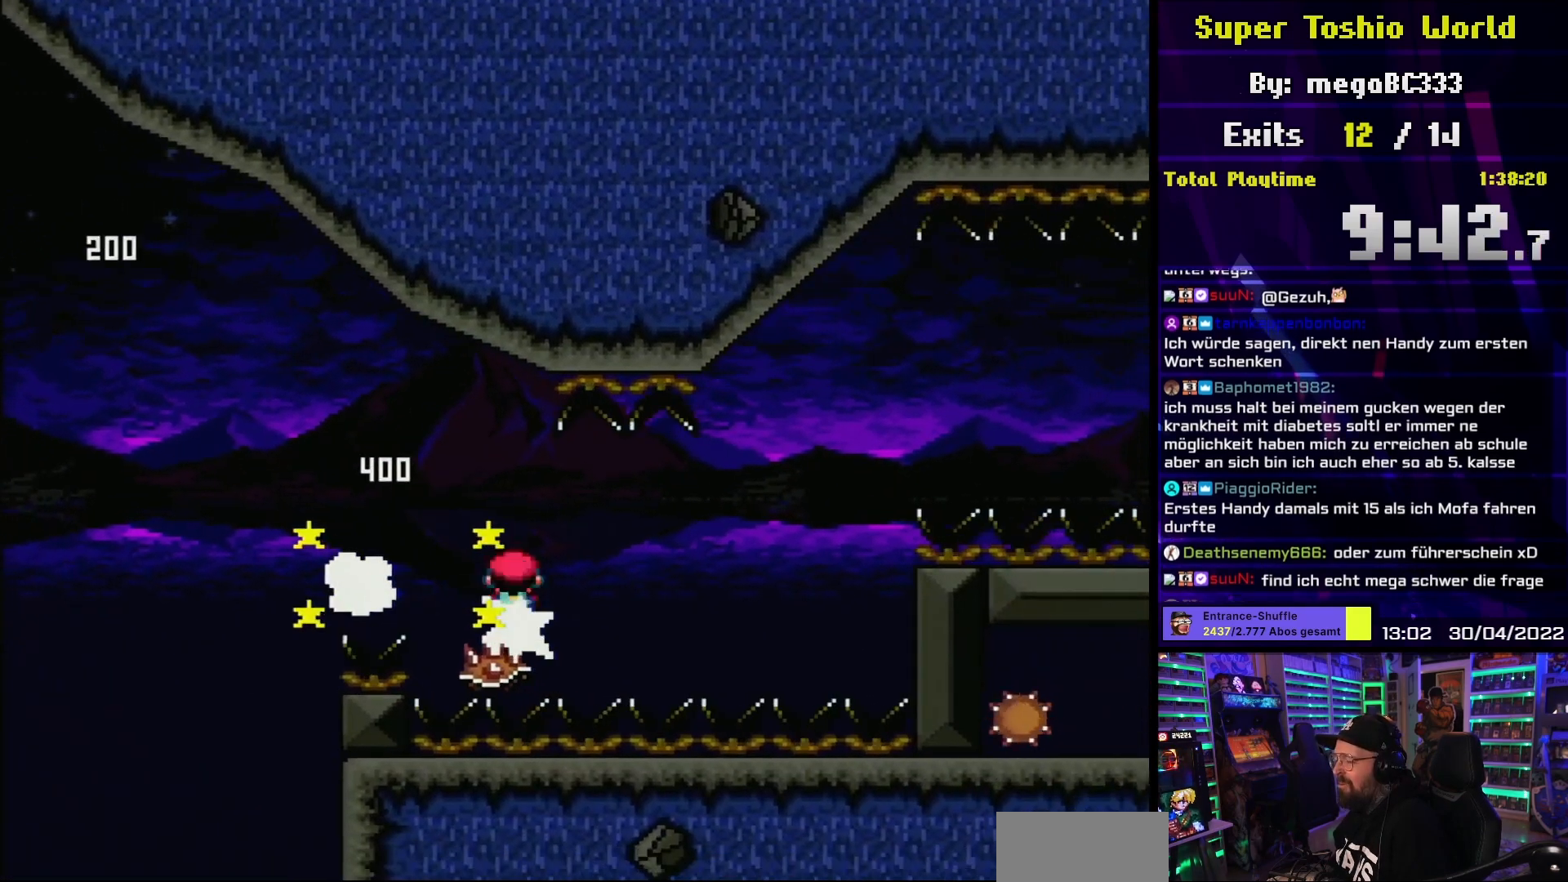
{"buttons": ["X"], "events": [[33, "DPAD_LEFT", "up"], [233, "DPAD_LEFT", "down"], [317, "A", "down"], [317, "DPAD_DOWN", "down"], [317, "DPAD_LEFT", "up"], [317, "X", "up"], [333, "A", "up"], [333, "DPAD_DOWN", "up"], [333, "X", "down"]]}
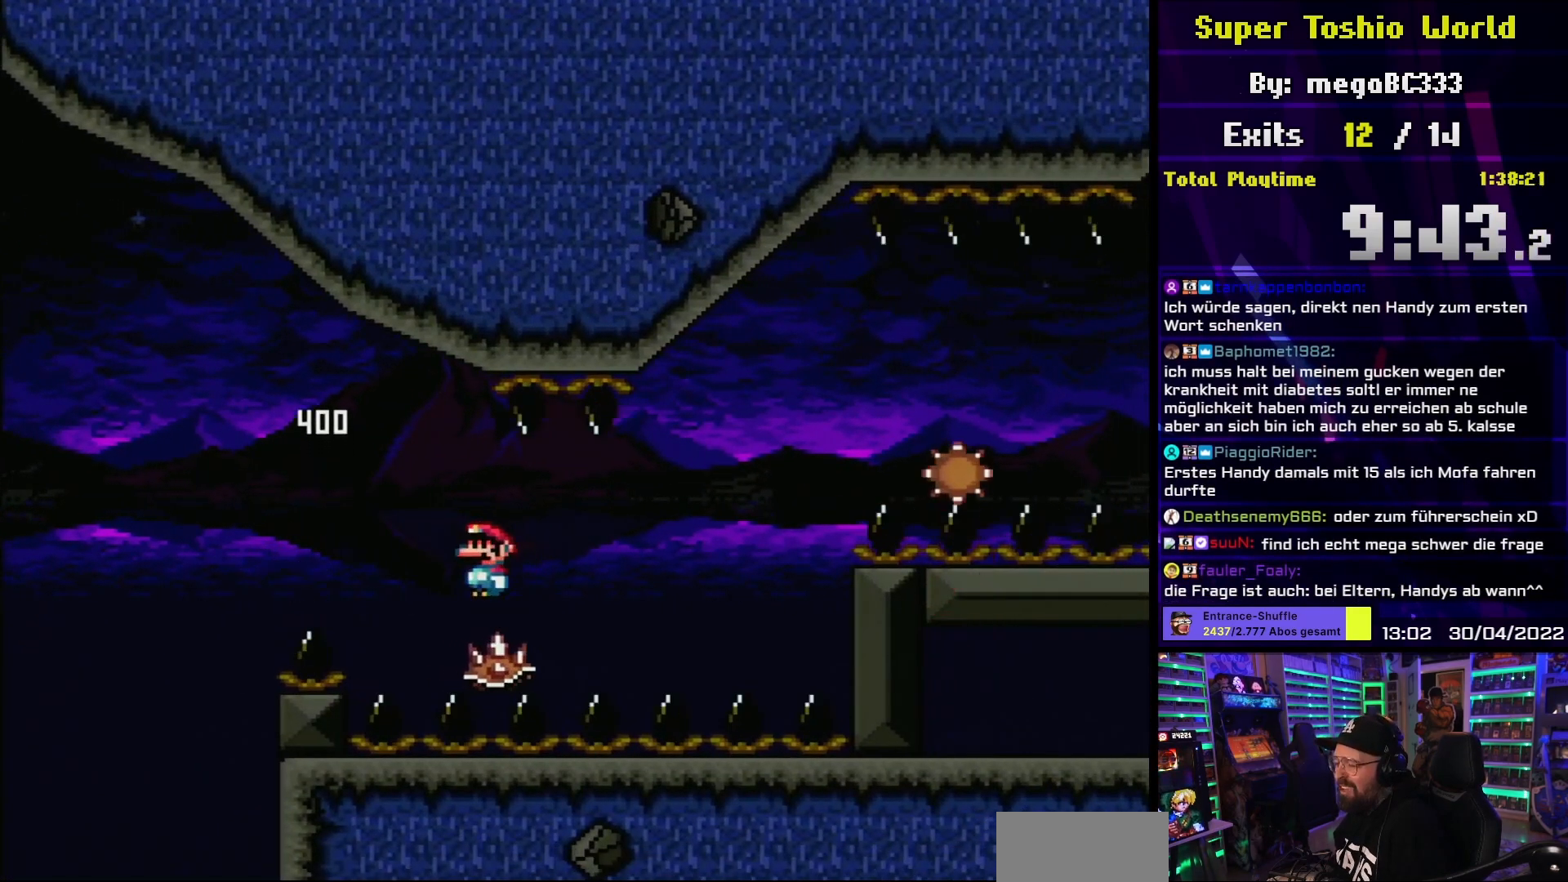
{"buttons": ["X"], "events": [[33, "DPAD_RIGHT", "down"], [183, "DPAD_RIGHT", "up"]]}